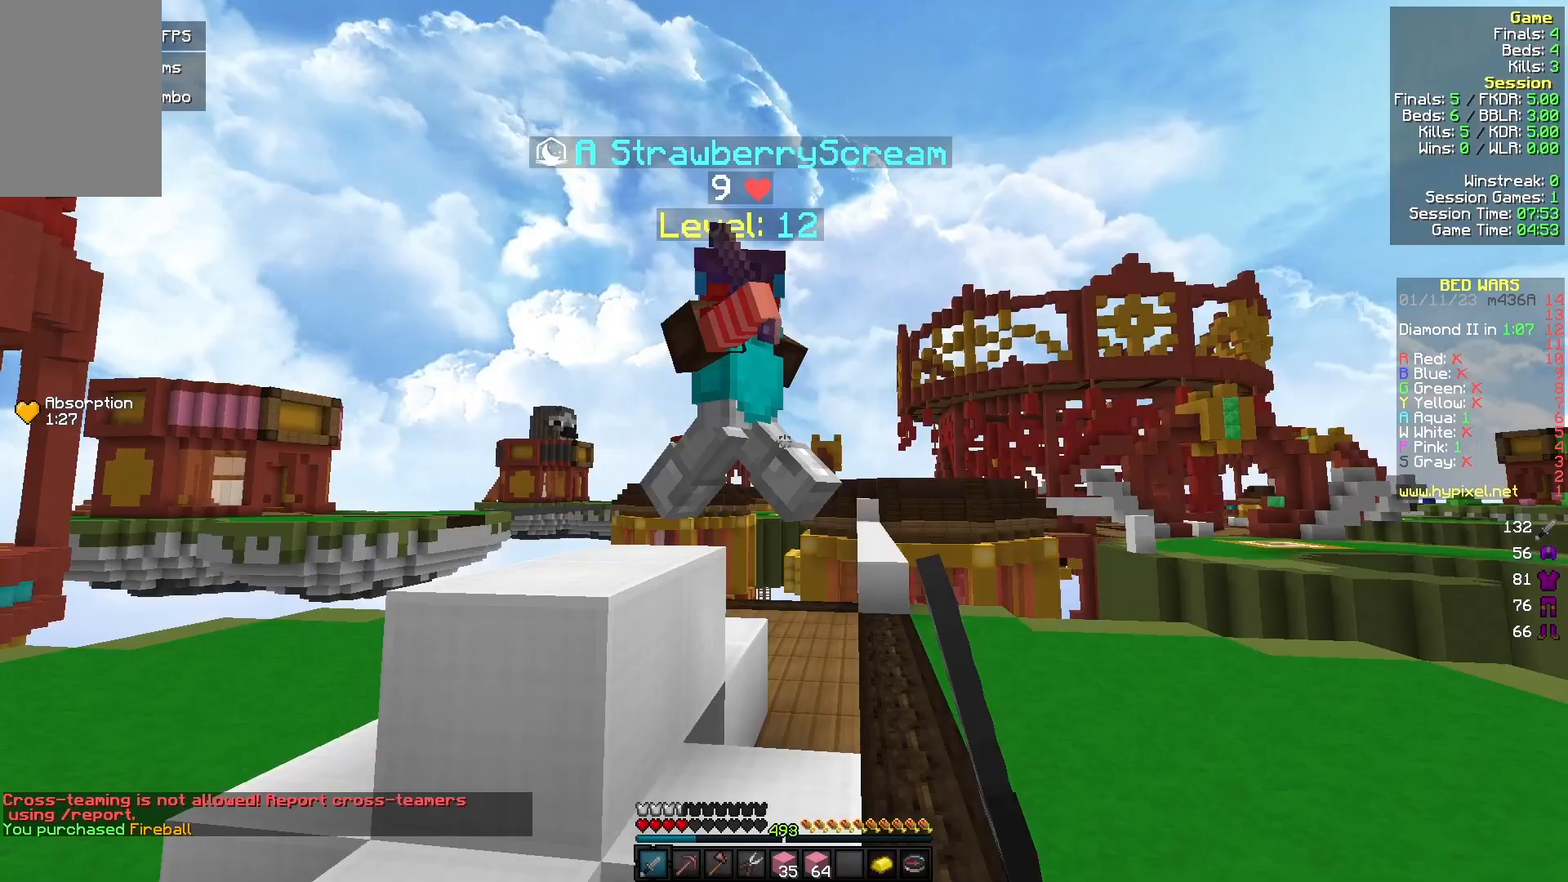
Gameplay with keyboard and mouse; each line is a JSON object with the keys and mouse buttons held at the frame after it. "events" lists presses ("down") and releases ("up") of "a", "d", "s", "w", "mouse_left" and "mouse_right" between this image and that frame as [ms after this image, input, new state], when the widget could be followed in between. "mouse_left", "mouse_right" = the "left", "right" buttons of the "mouse" list. No other keys are recorded. Fast repeated clicks can show as one long hold. Mouse movement is not recorded.
{"keys": ["w"], "mouse": ["left"], "events": [[67, "mouse_left", "down"], [167, "d", "down"], [200, "mouse_left", "up"], [233, "d", "up"], [300, "mouse_left", "down"]]}
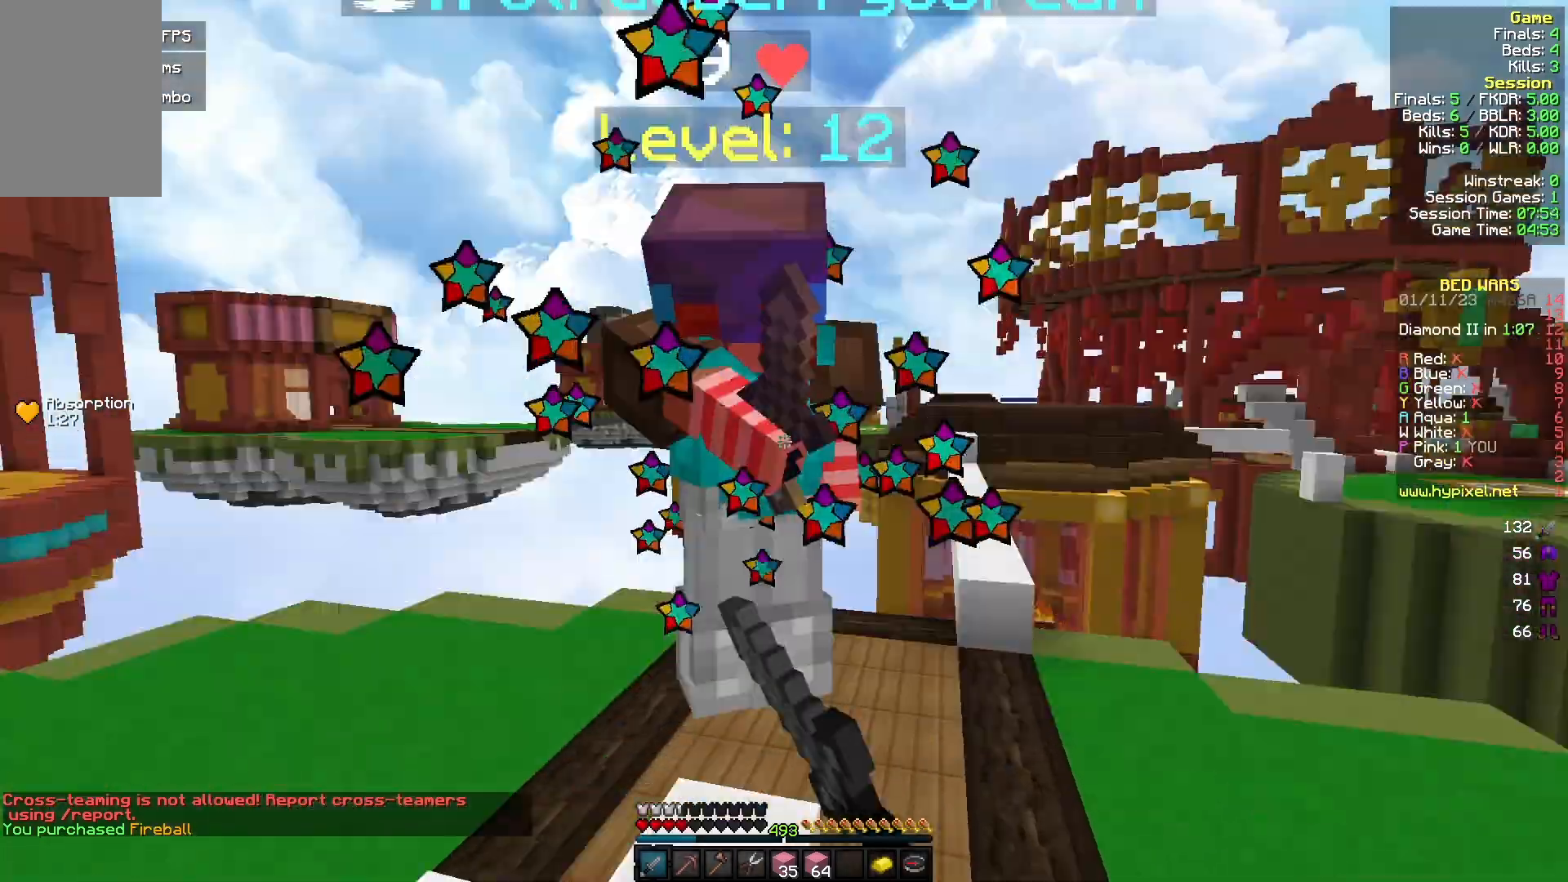
{"keys": ["d", "w"], "mouse": ["left"], "events": [[100, "d", "down"]]}
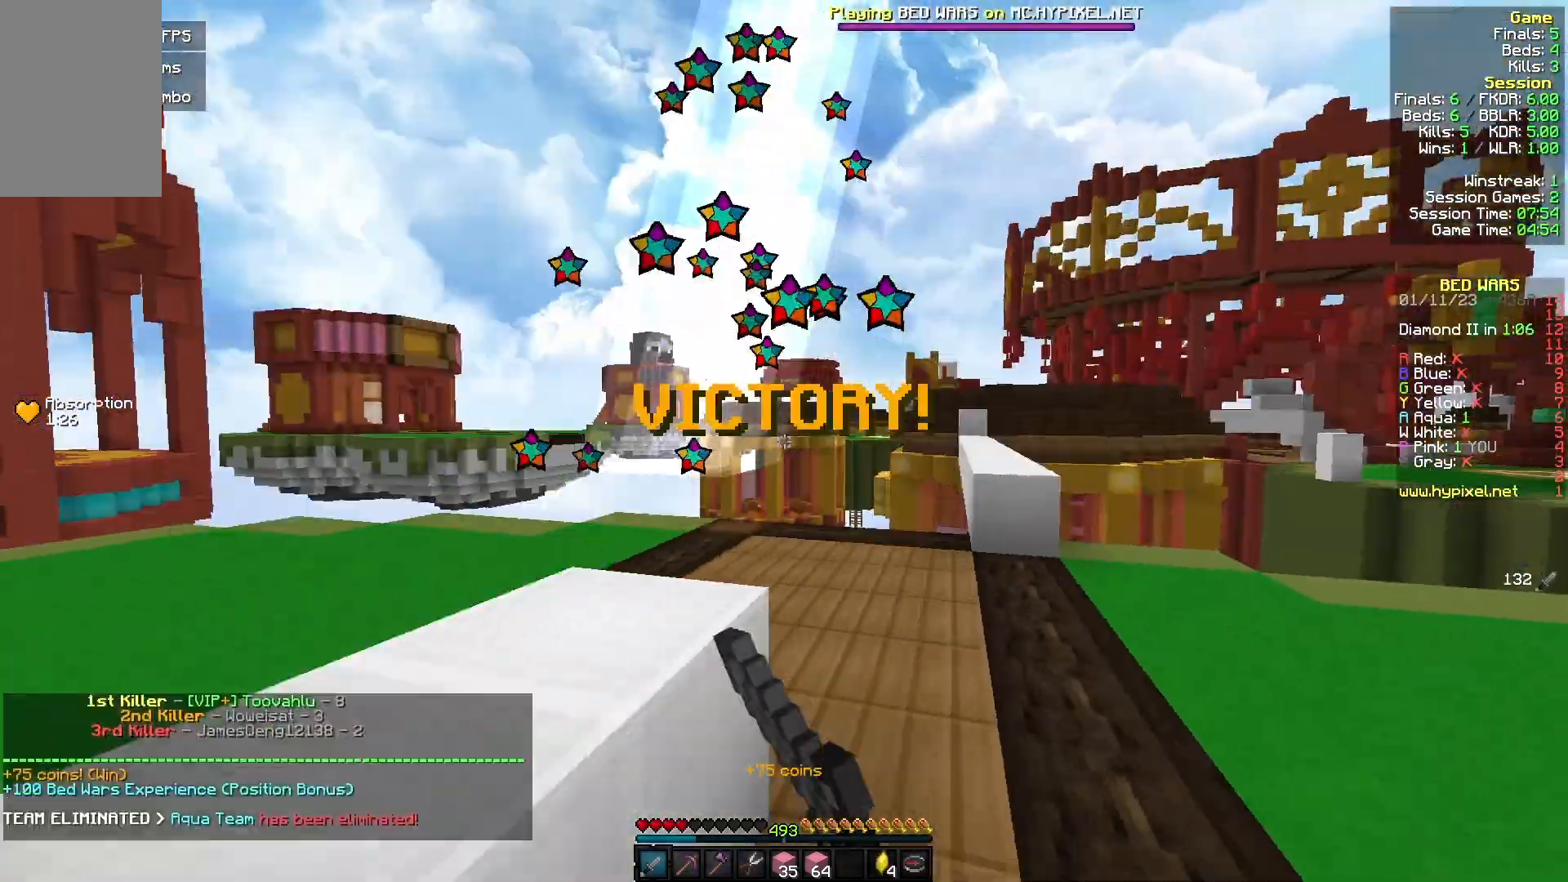
{"keys": ["a", "w"], "mouse": [], "events": [[133, "d", "up"], [133, "mouse_left", "up"], [267, "a", "down"]]}
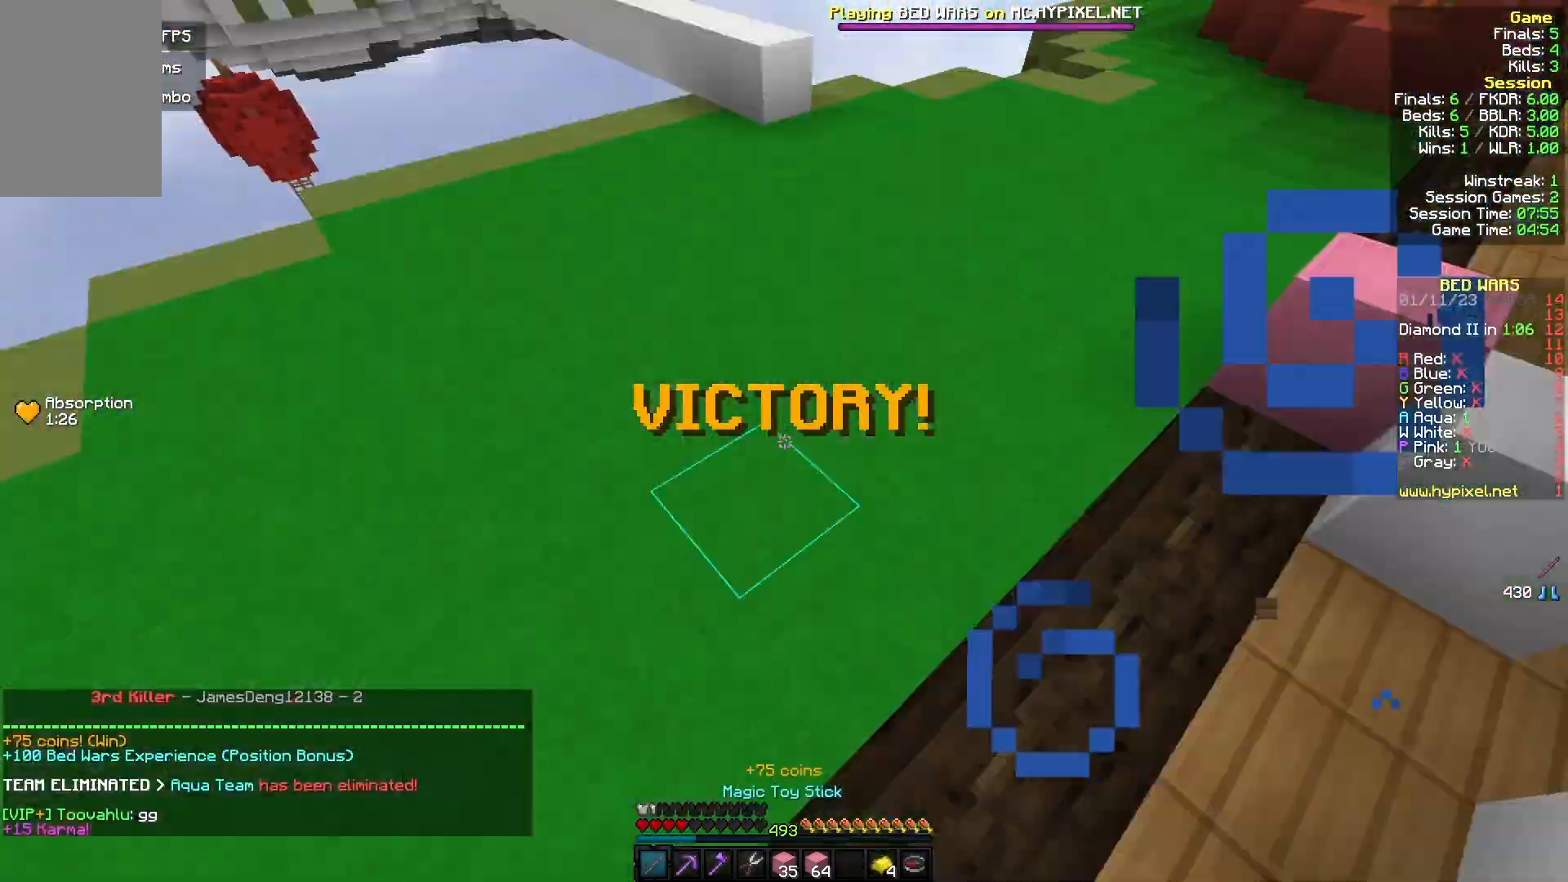
{"keys": ["a", "w"], "mouse": [], "events": []}
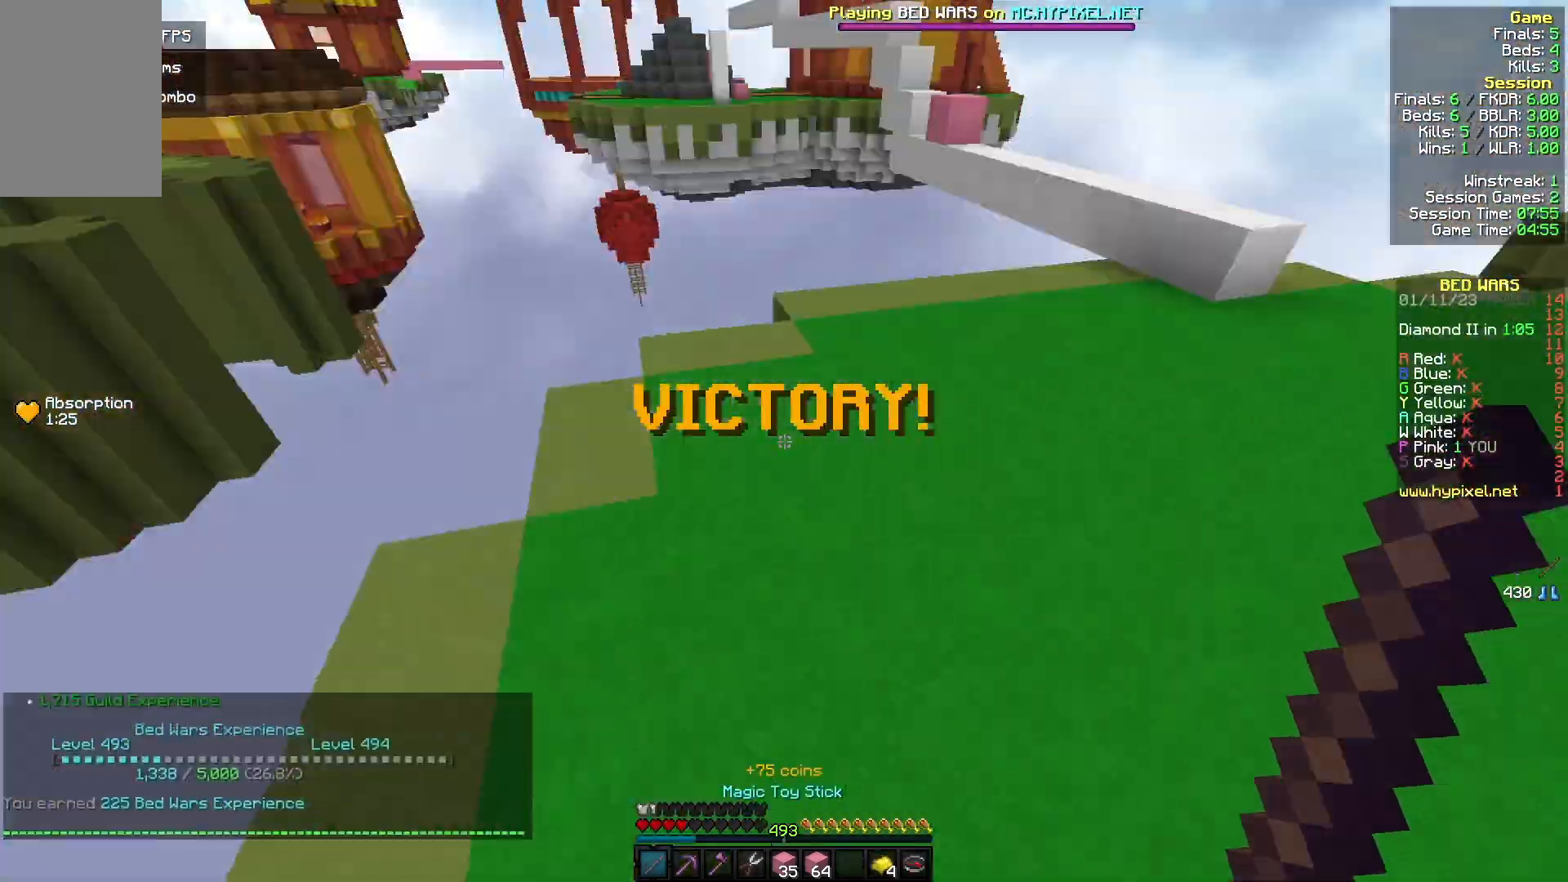
{"keys": ["a"], "mouse": [], "events": [[33, "w", "up"], [133, "s", "down"], [200, "a", "up"], [367, "a", "down"], [367, "mouse_left", "down"], [467, "s", "up"], [500, "mouse_left", "up"]]}
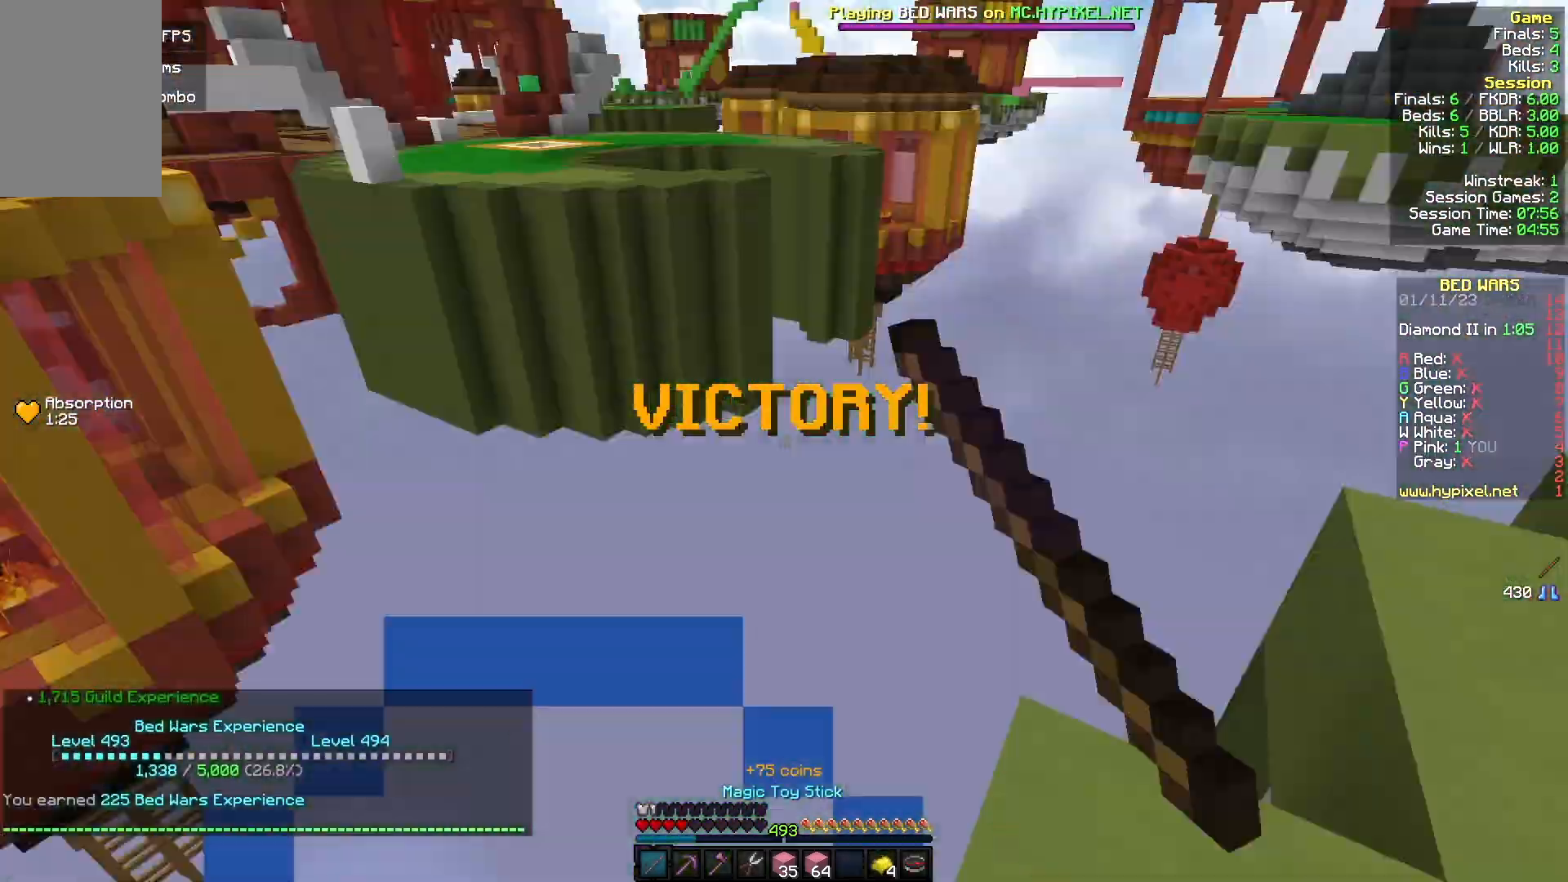
{"keys": ["w"], "mouse": [], "events": [[33, "w", "down"], [467, "a", "up"]]}
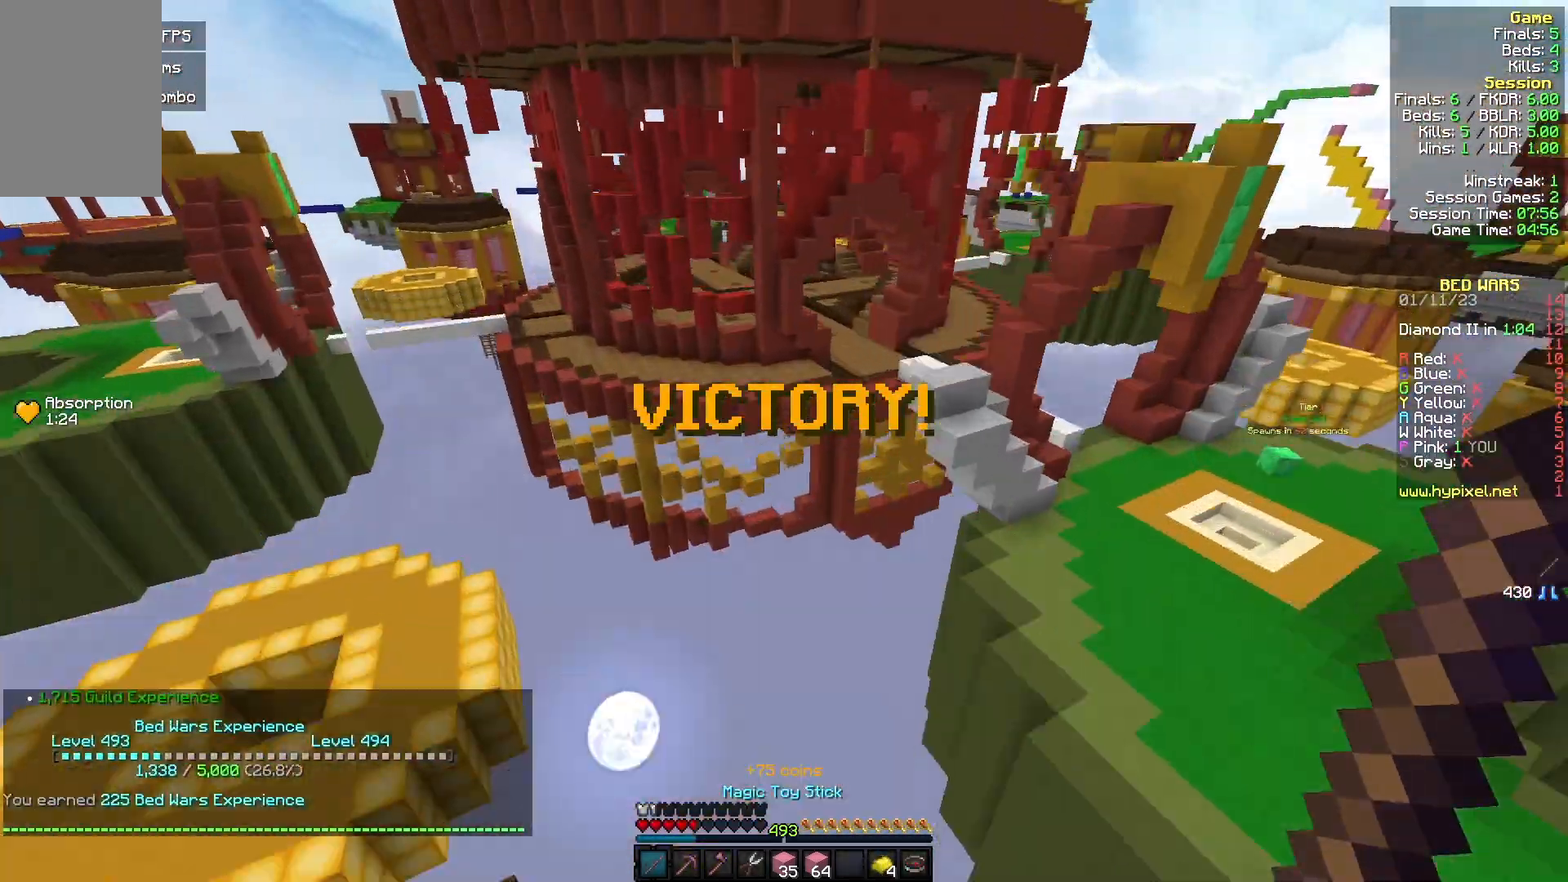
{"keys": ["w"], "mouse": [], "events": [[100, "d", "down"], [267, "d", "up"]]}
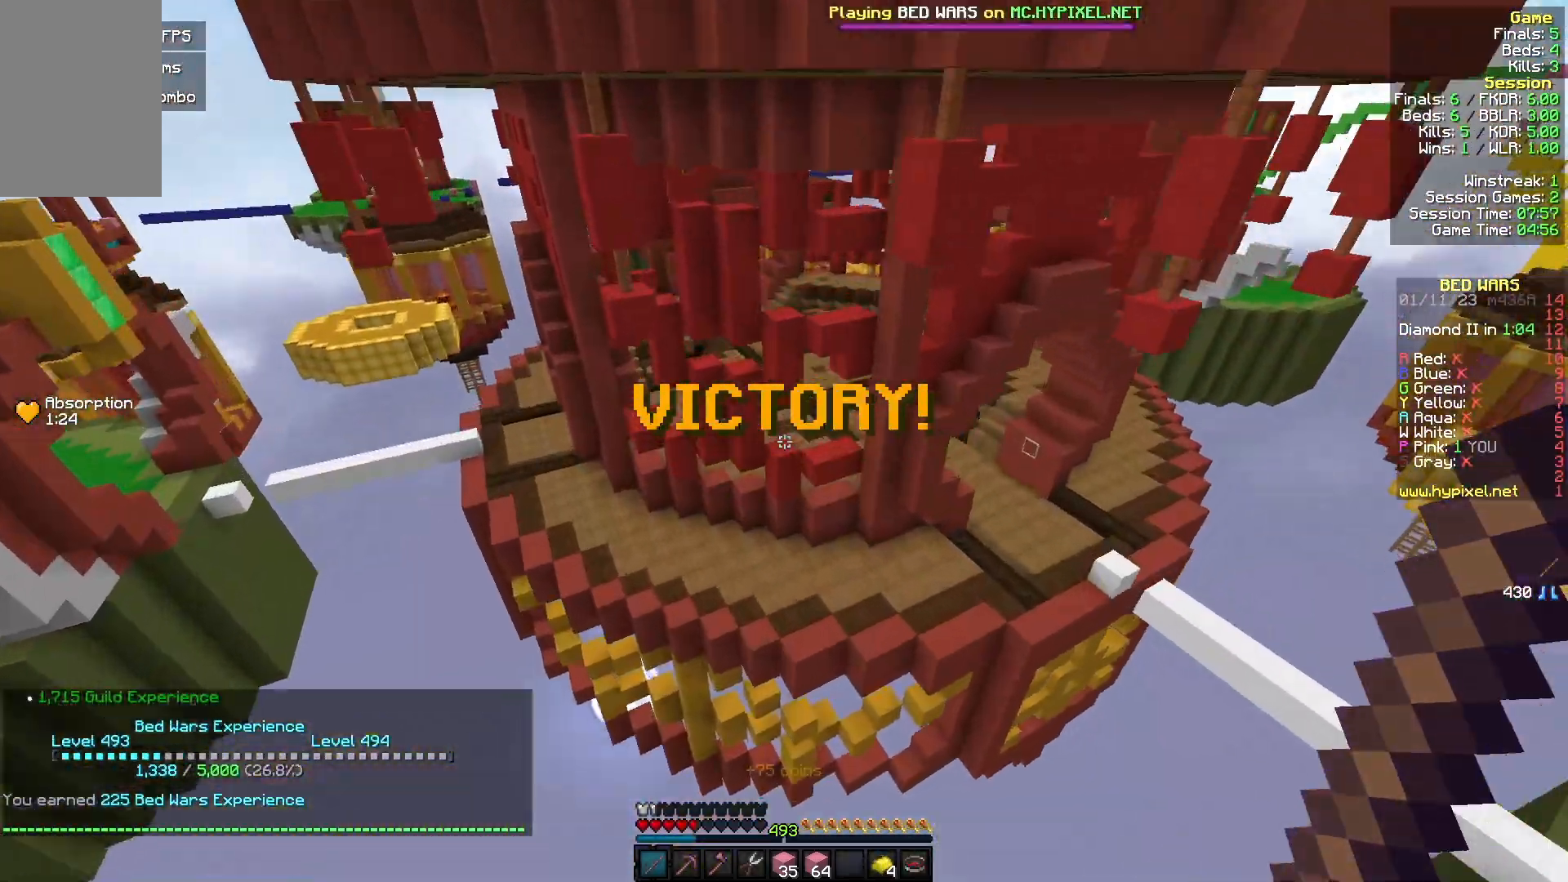
{"keys": ["w"], "mouse": [], "events": []}
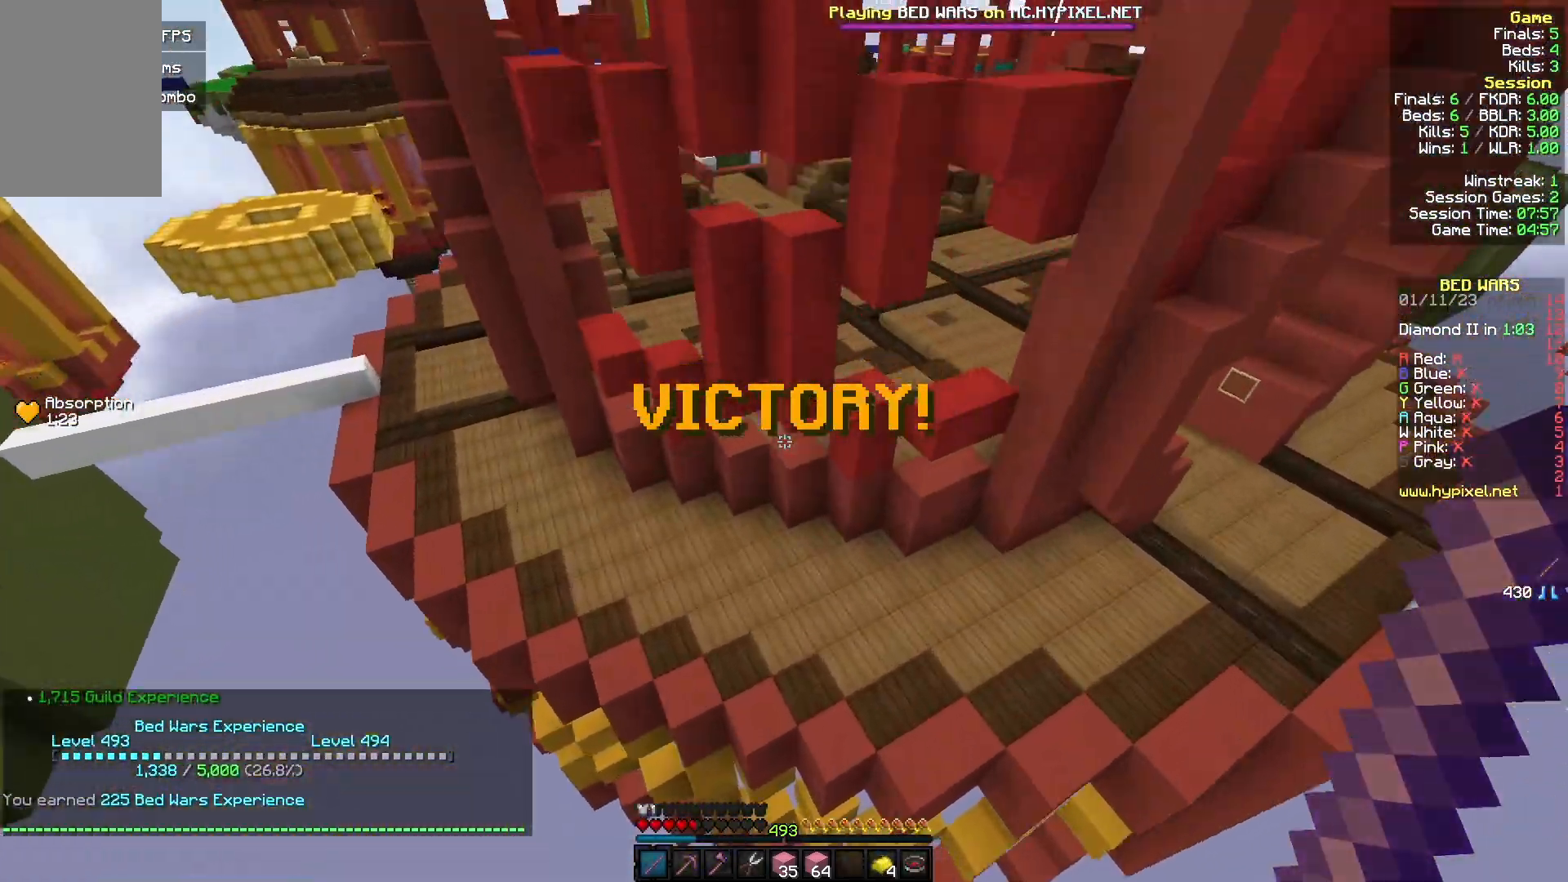
{"keys": [], "mouse": [], "events": [[333, "mouse_left", "down"], [467, "mouse_left", "up"], [500, "w", "up"]]}
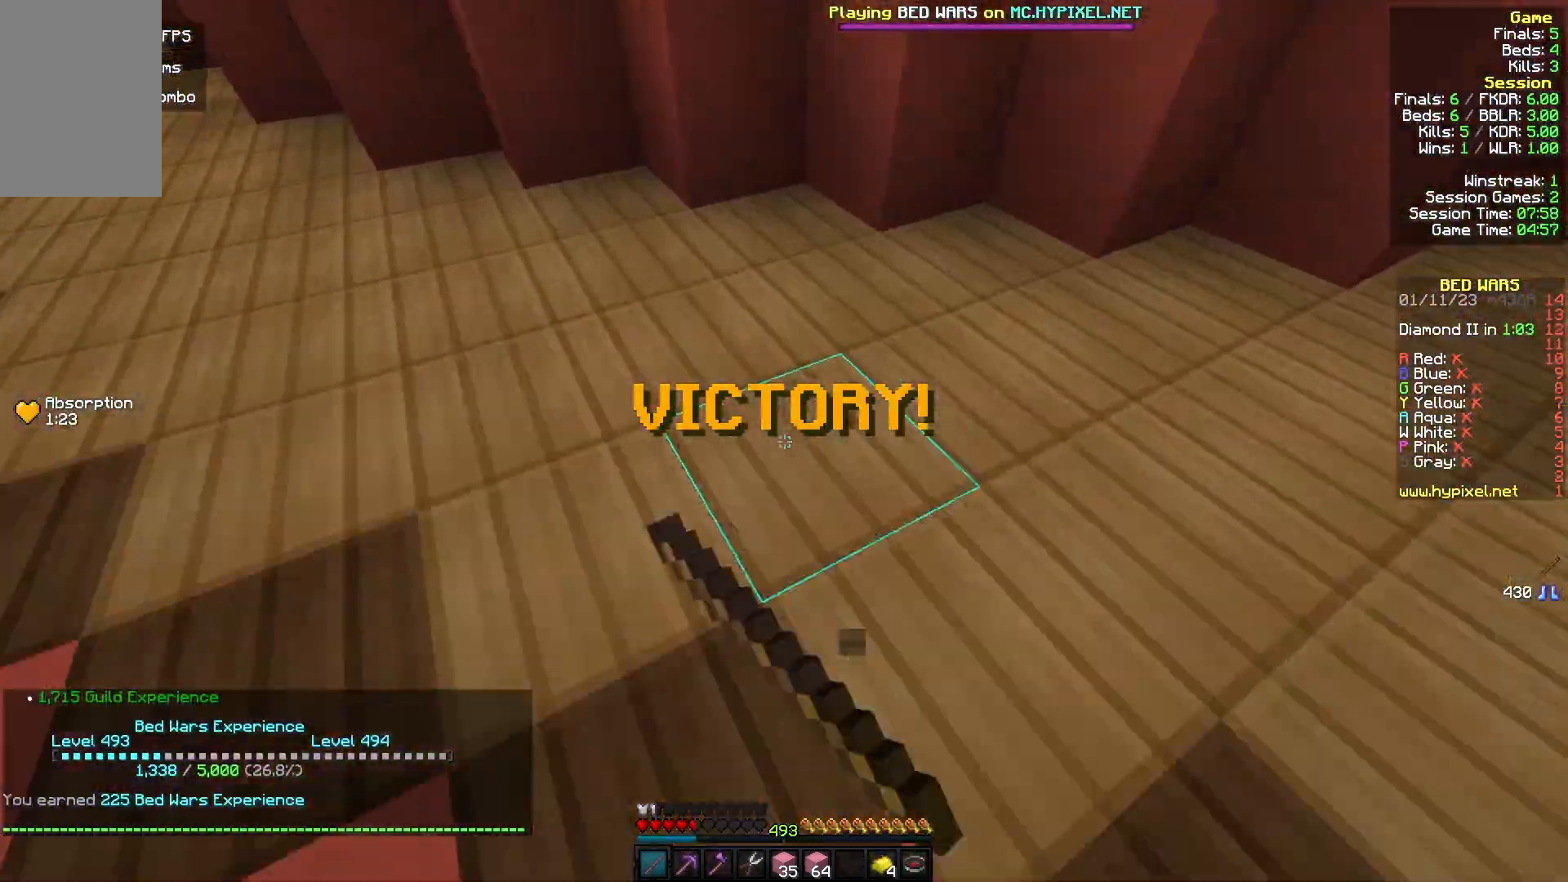
{"keys": ["w"], "mouse": [], "events": [[433, "w", "down"]]}
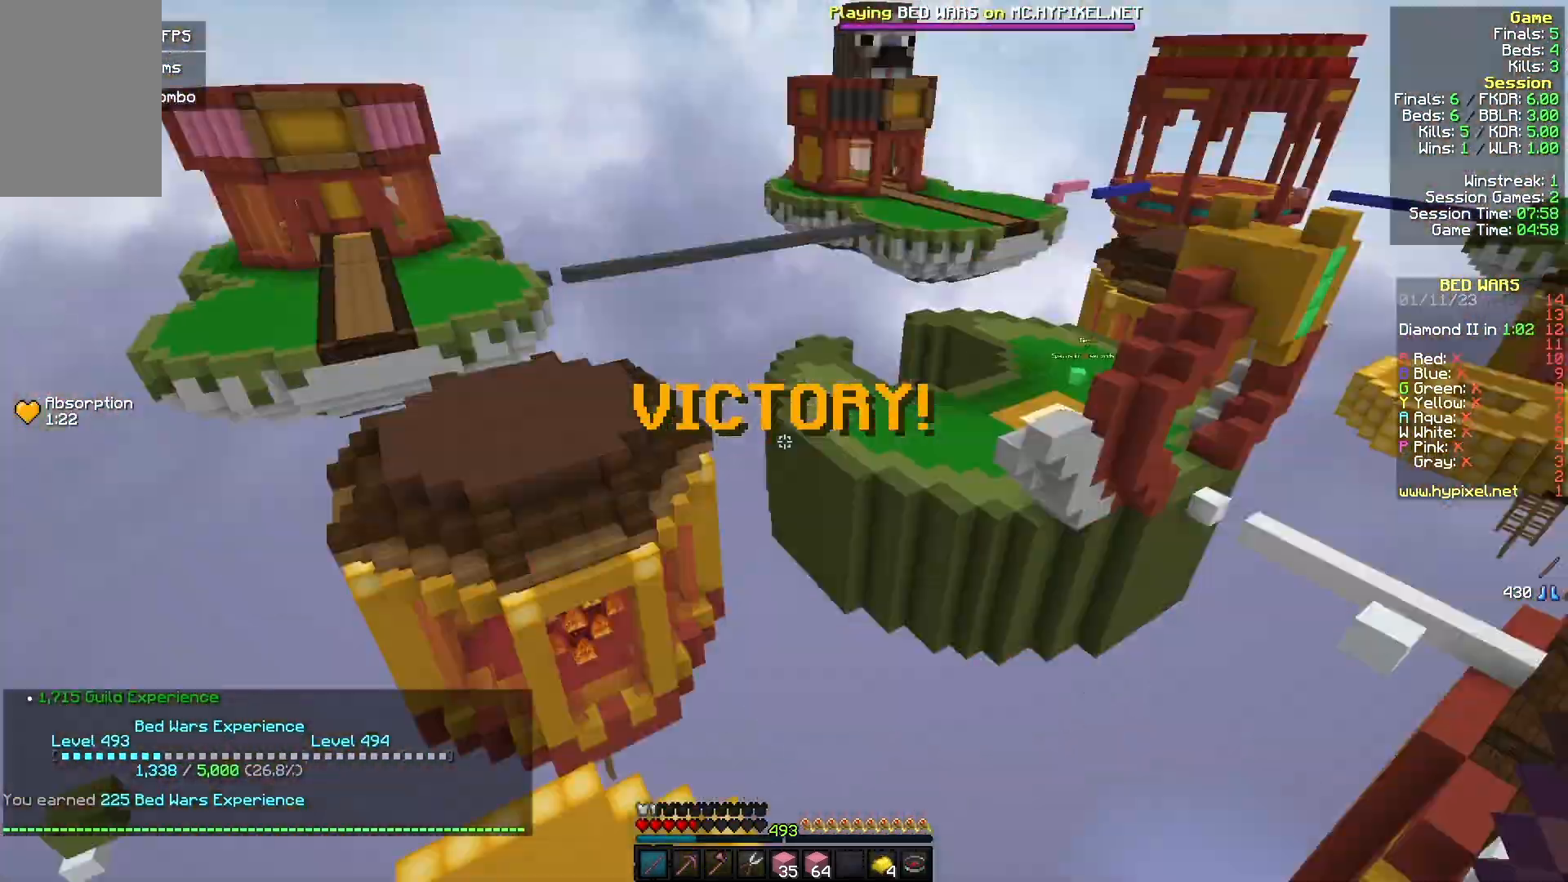
{"keys": ["a", "w"], "mouse": [], "events": [[300, "a", "down"]]}
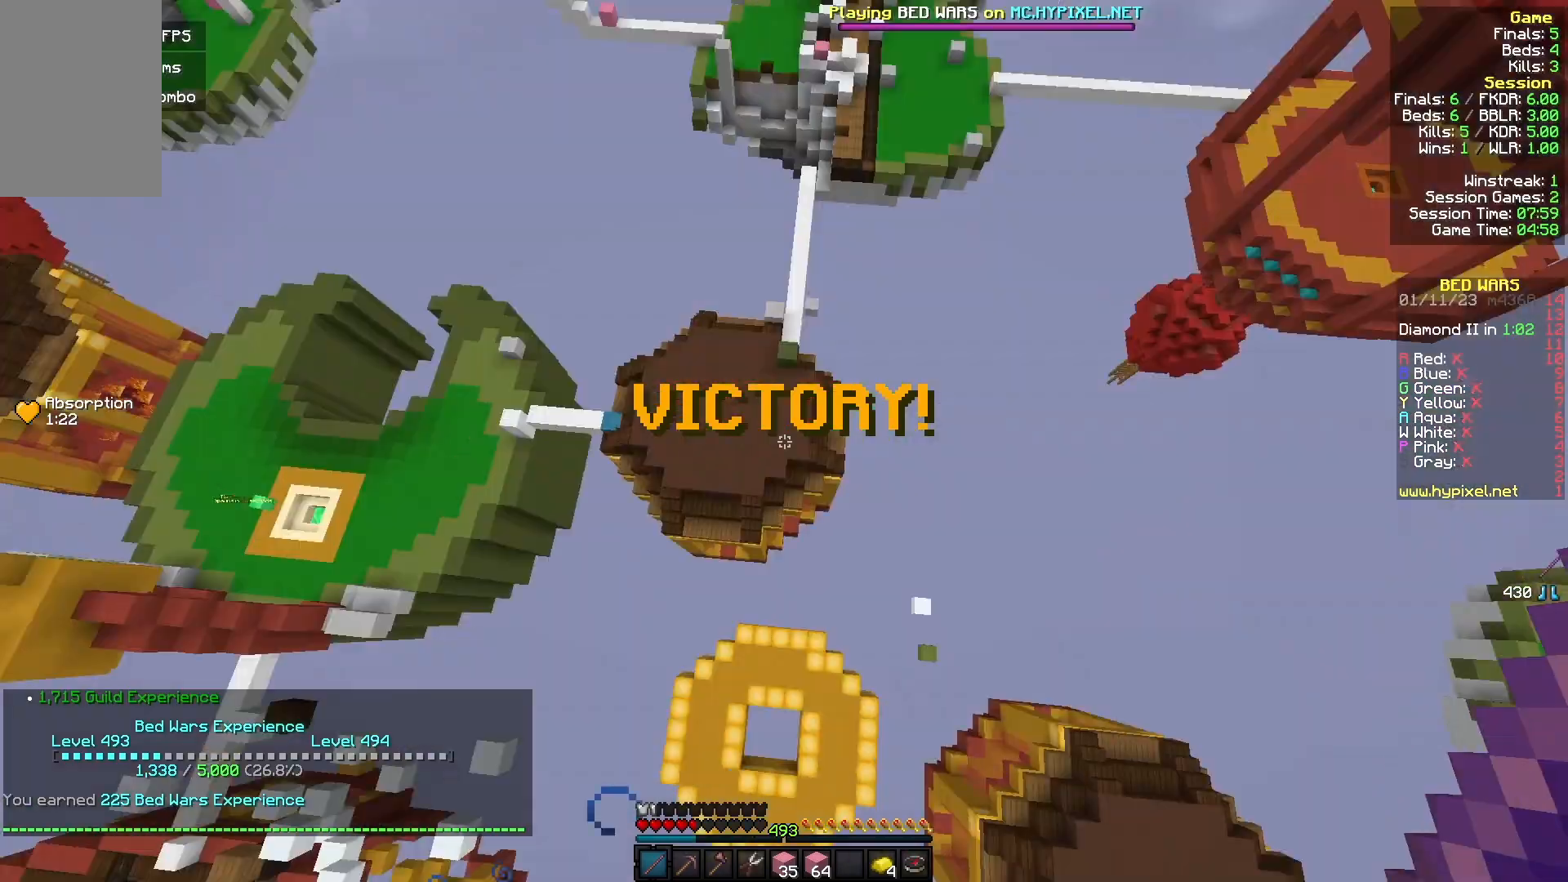
{"keys": ["a", "w"], "mouse": [], "events": []}
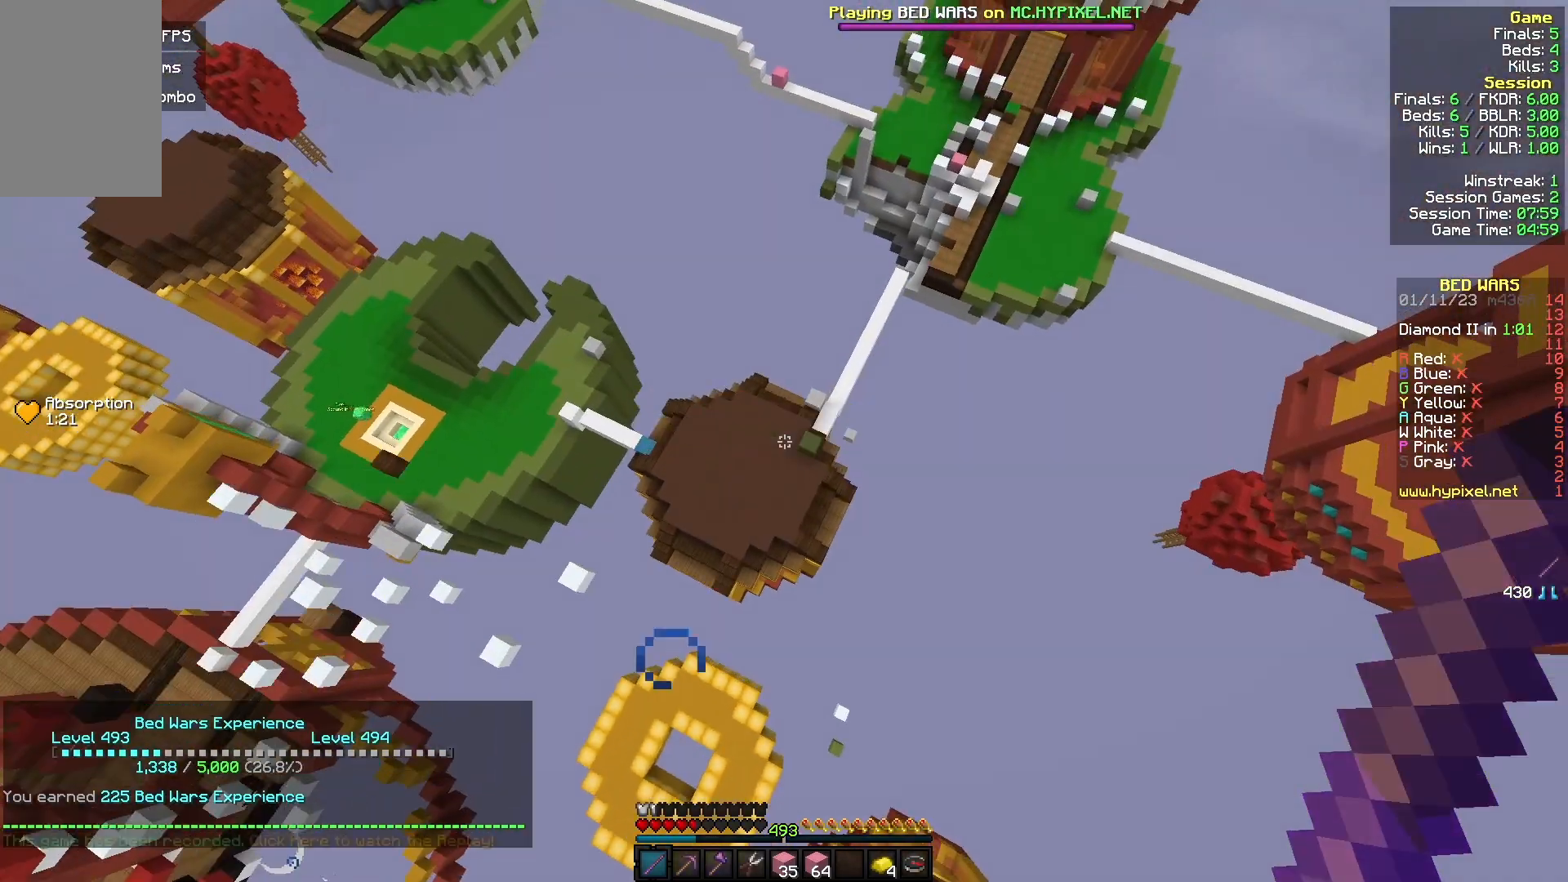
{"keys": ["a", "w"], "mouse": [], "events": []}
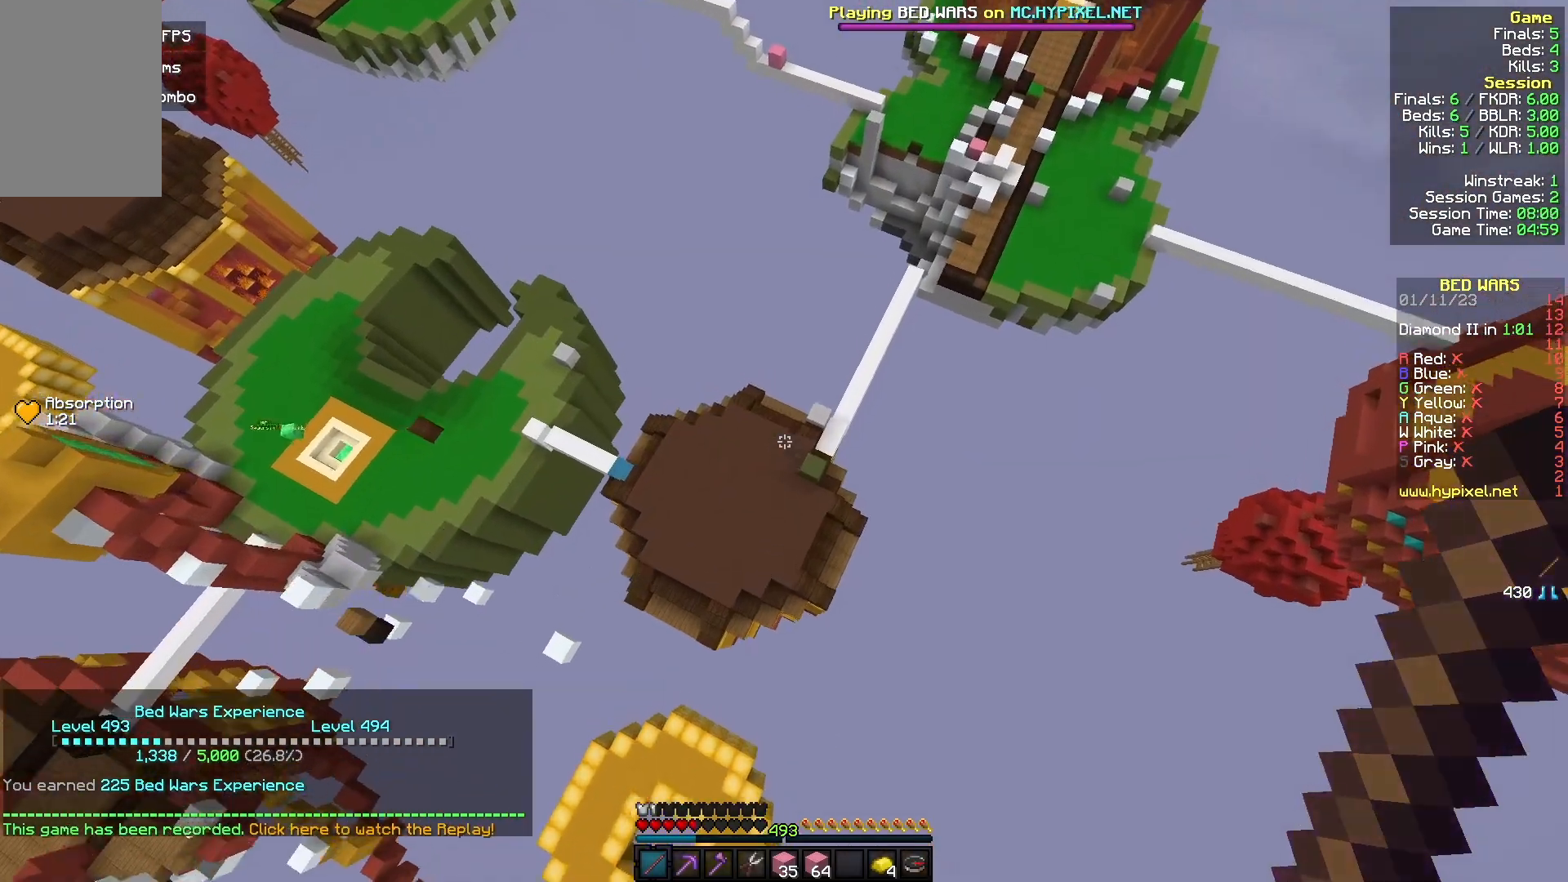
{"keys": ["w"], "mouse": [], "events": [[300, "a", "up"]]}
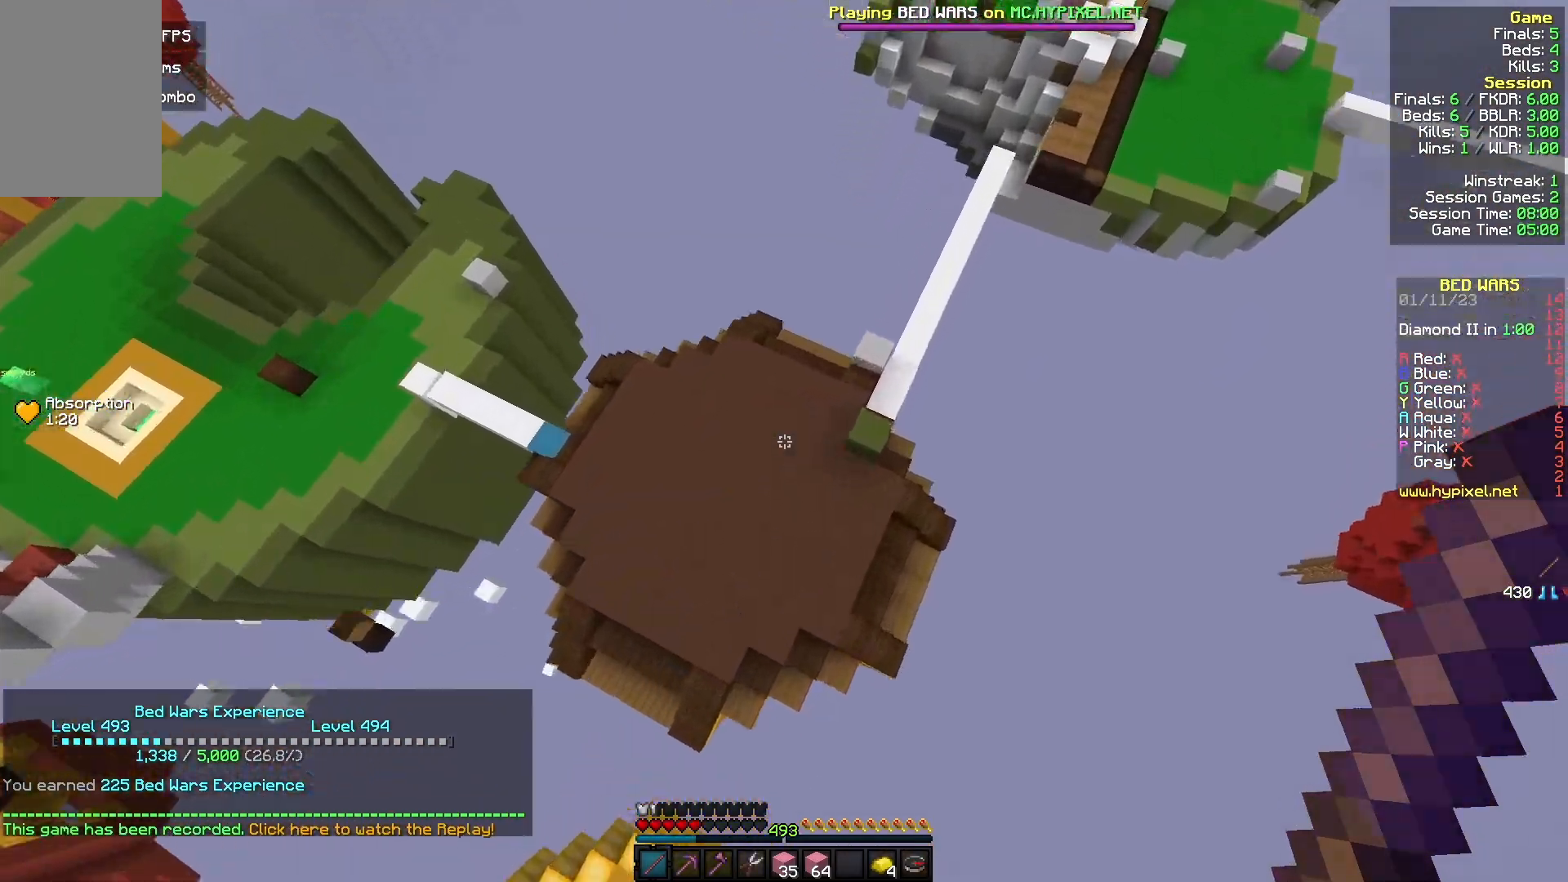
{"keys": ["a", "s"], "mouse": [], "events": [[167, "a", "down"], [367, "w", "up"], [500, "s", "down"]]}
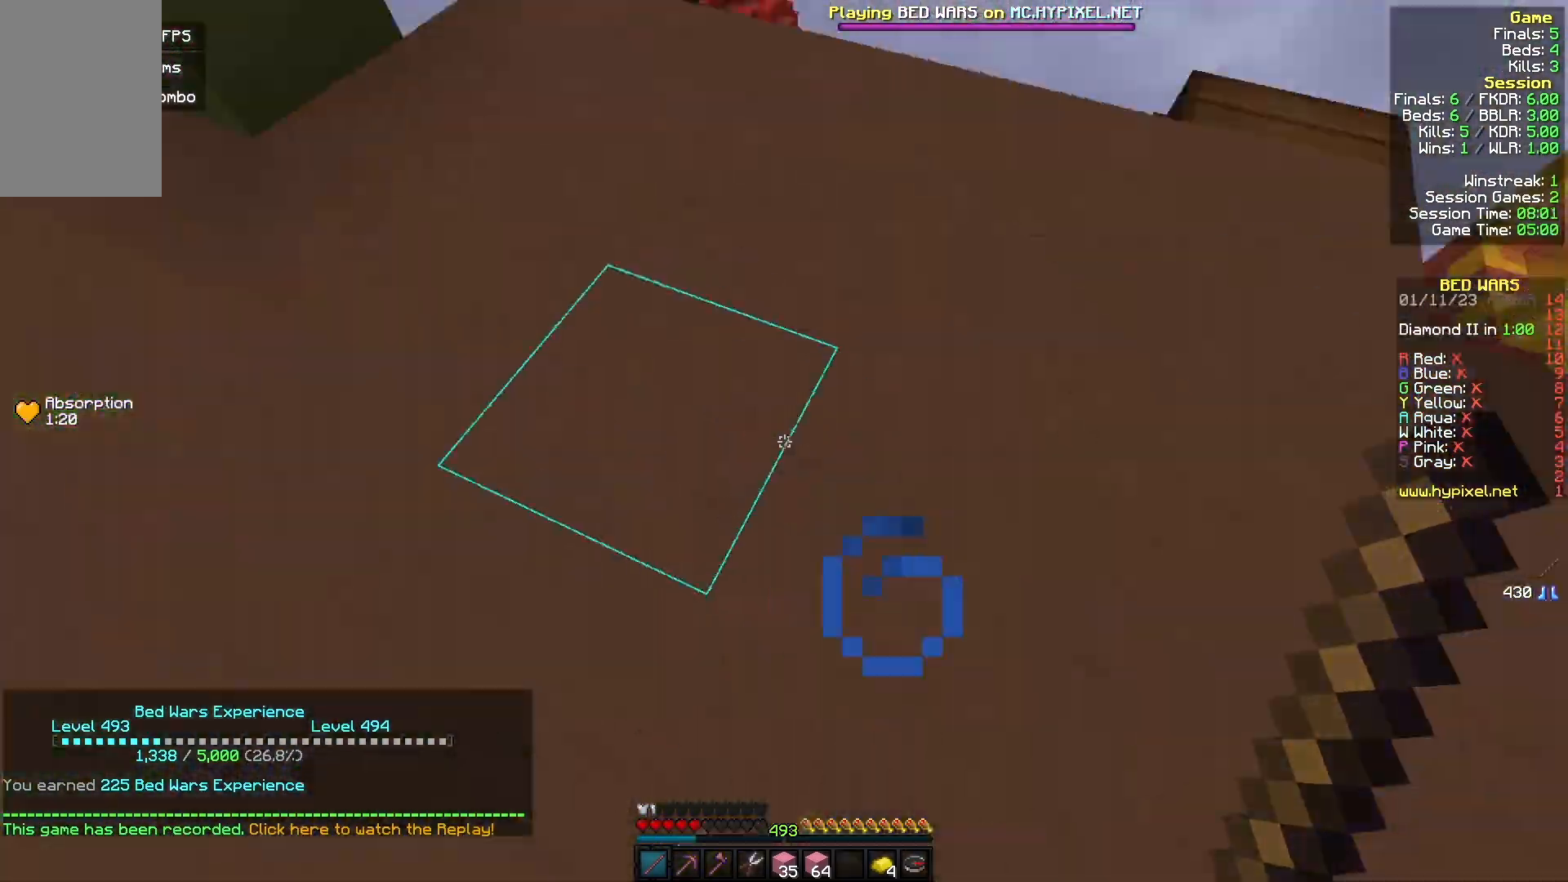
{"keys": ["a", "w"], "mouse": [], "events": [[67, "mouse_left", "down"], [167, "s", "up"], [200, "mouse_left", "up"], [267, "w", "down"]]}
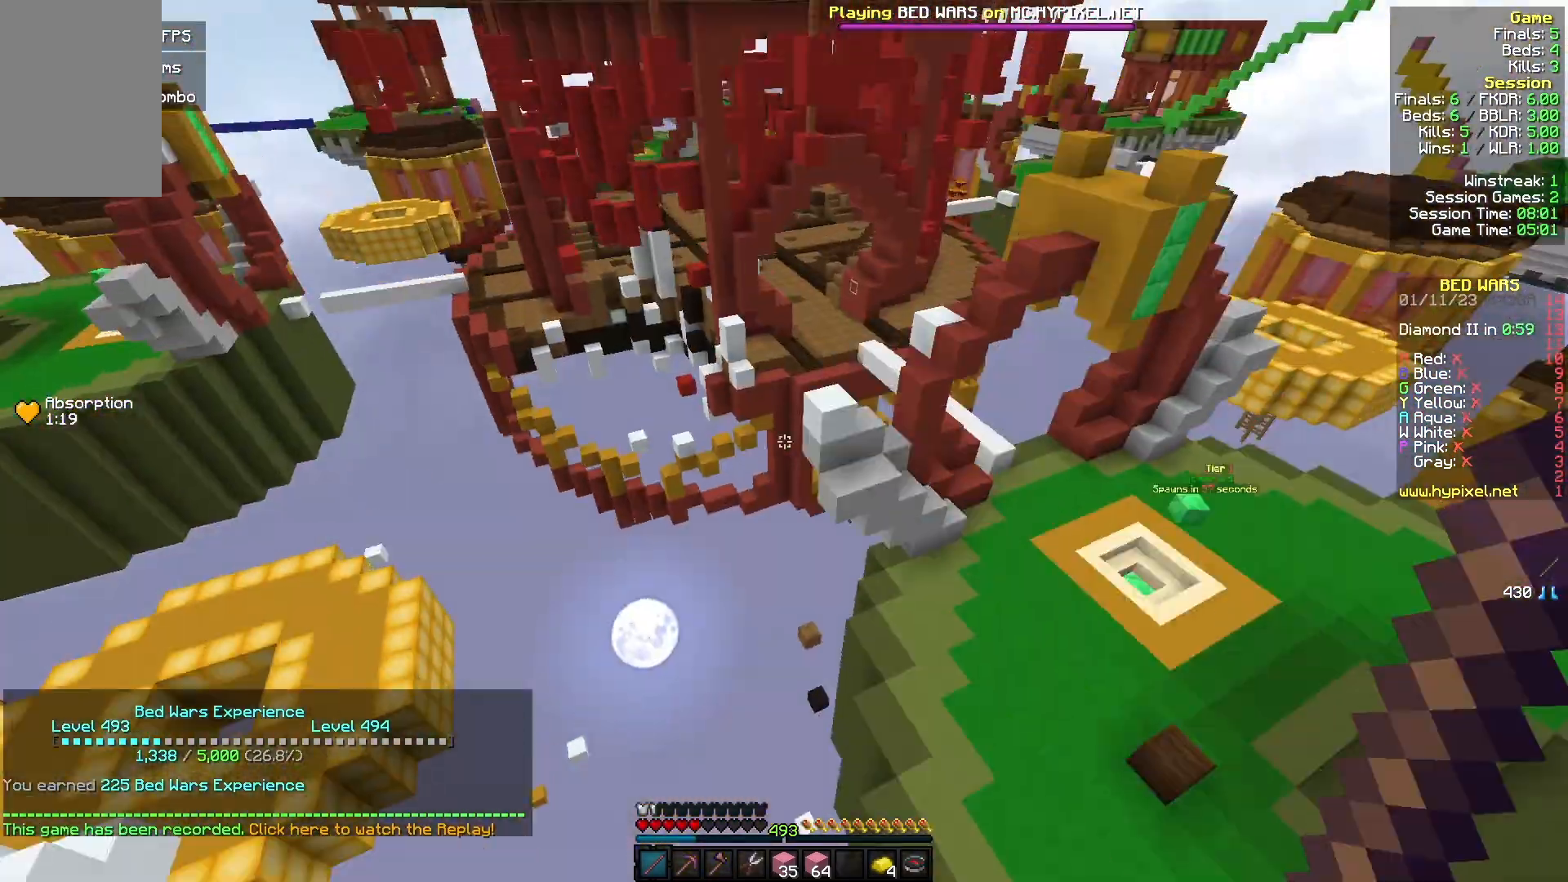
{"keys": ["a", "w"], "mouse": [], "events": [[33, "a", "up"], [300, "a", "down"]]}
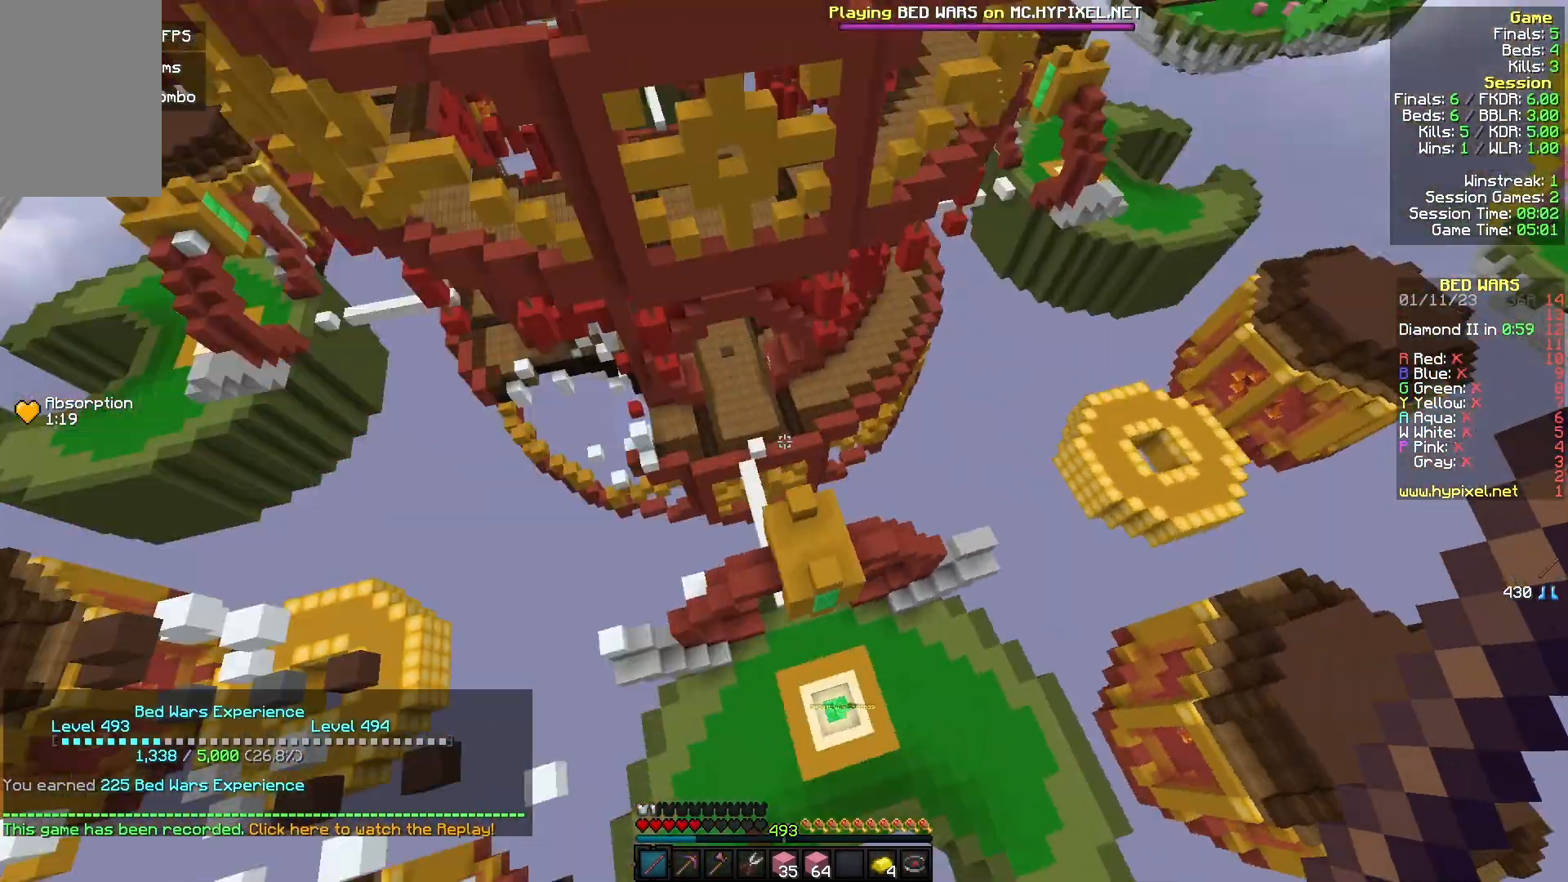
{"keys": ["a"], "mouse": [], "events": [[433, "w", "up"]]}
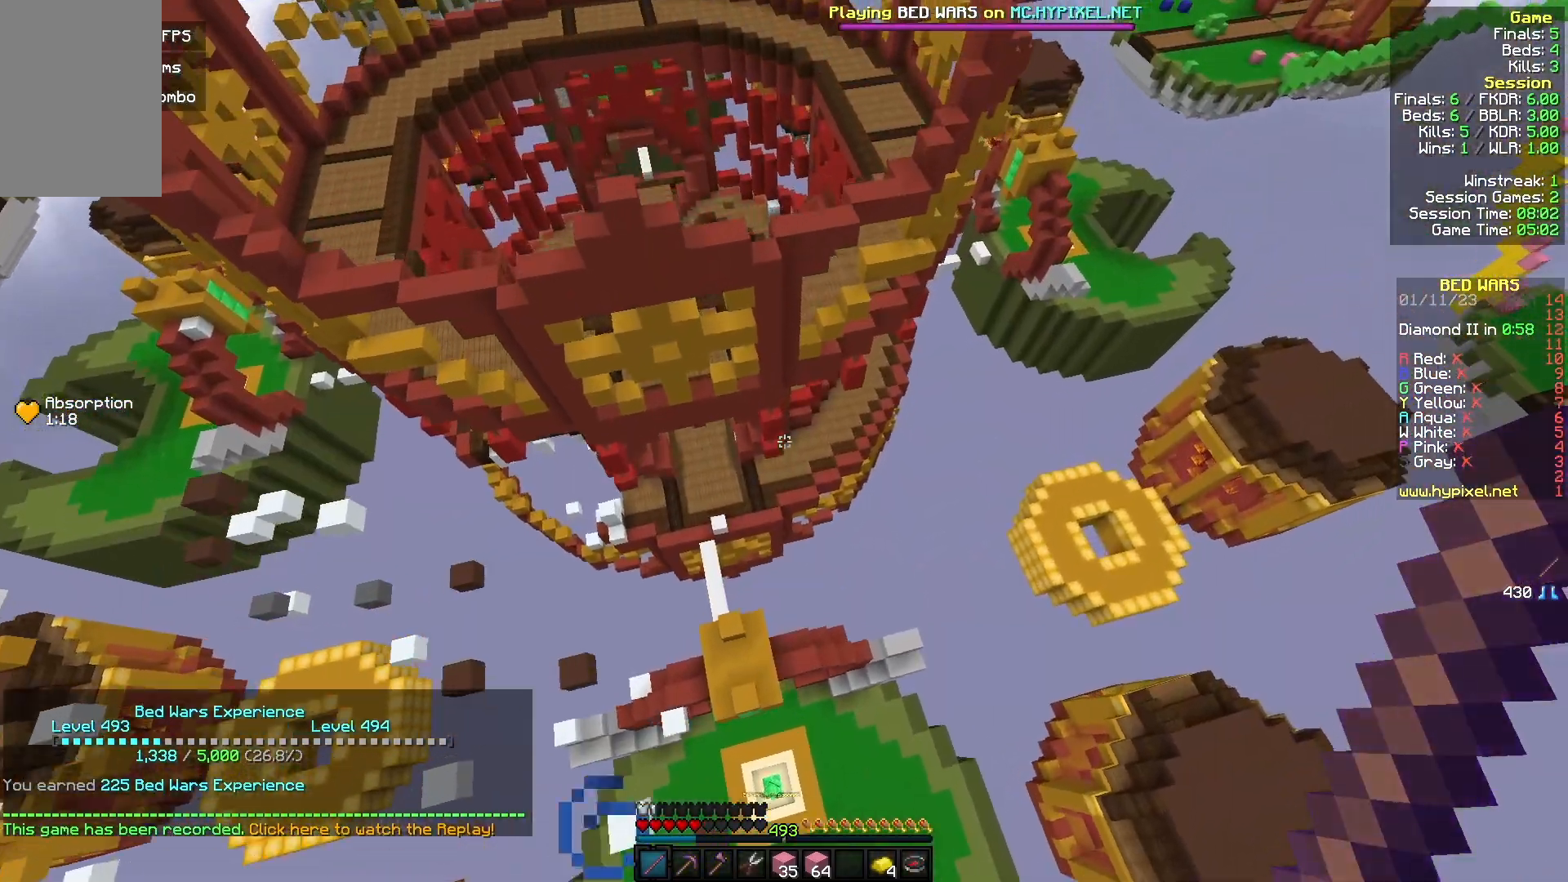
{"keys": ["a"], "mouse": [], "events": [[67, "w", "down"], [167, "w", "up"], [233, "w", "down"], [500, "w", "up"]]}
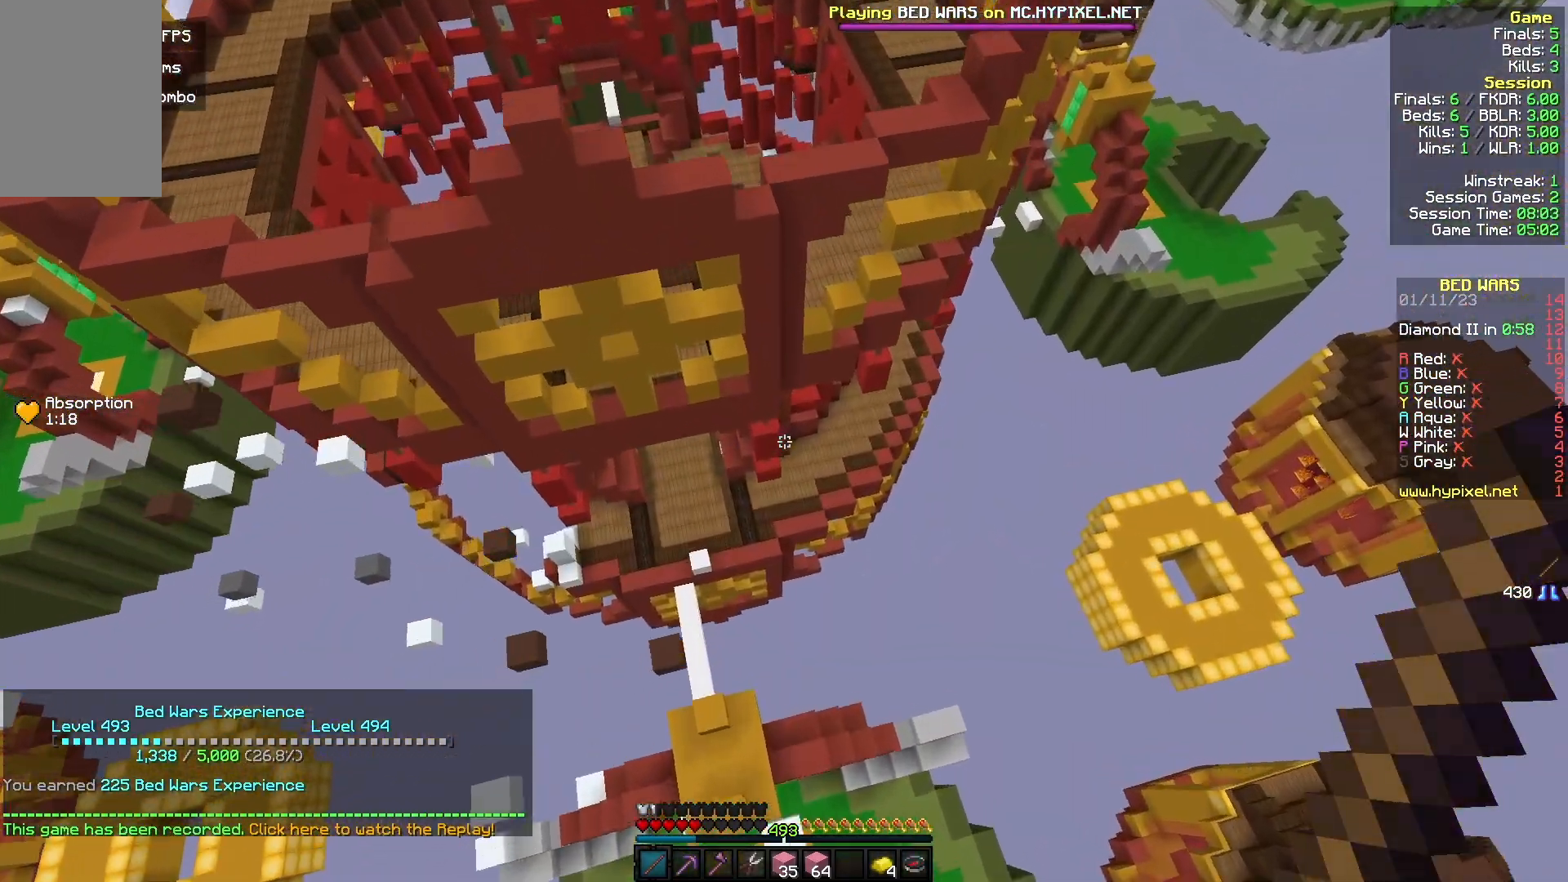
{"keys": ["a", "w"], "mouse": [], "events": [[500, "w", "down"]]}
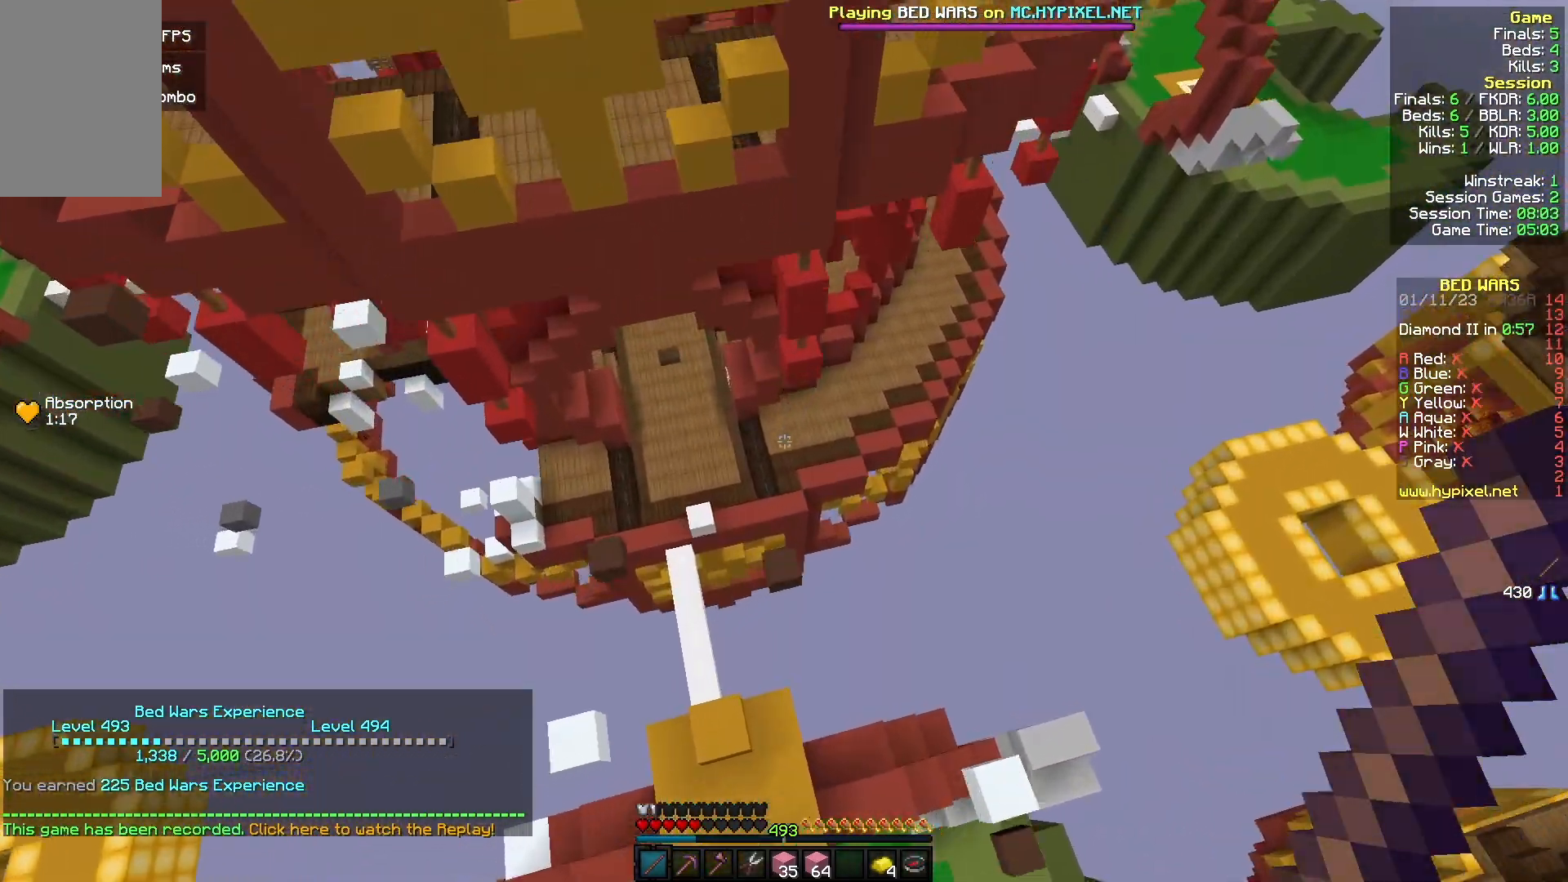
{"keys": [], "mouse": [], "events": [[433, "a", "up"], [467, "w", "up"]]}
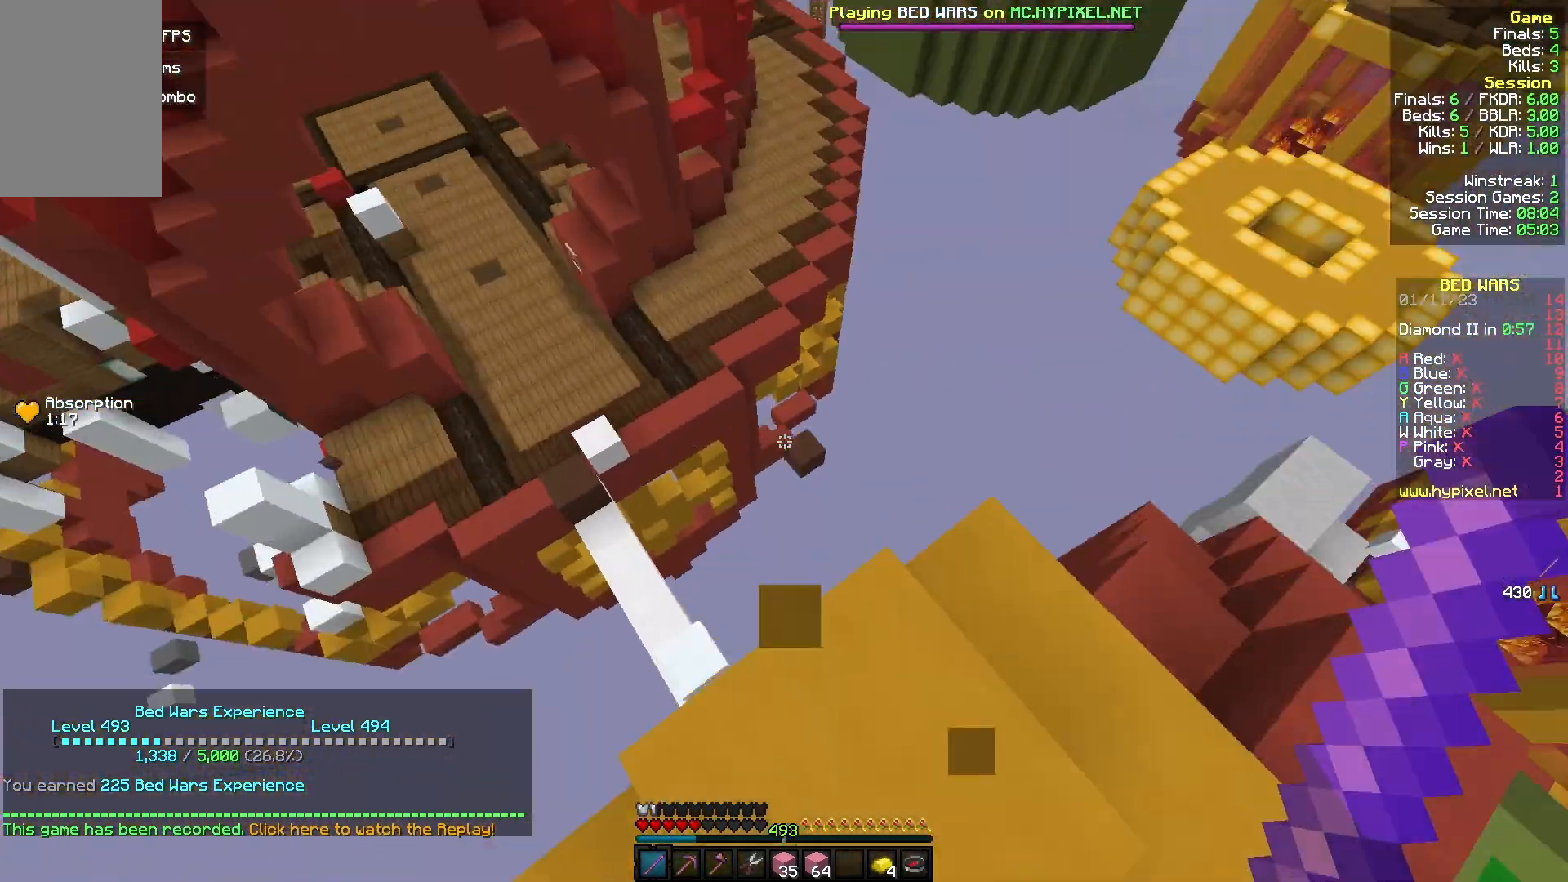
{"keys": ["a"], "mouse": [], "events": [[67, "a", "down"], [100, "s", "down"], [233, "mouse_left", "down"], [267, "a", "up"], [367, "d", "down"], [367, "mouse_left", "up"], [433, "d", "up"], [467, "a", "down"], [467, "s", "up"]]}
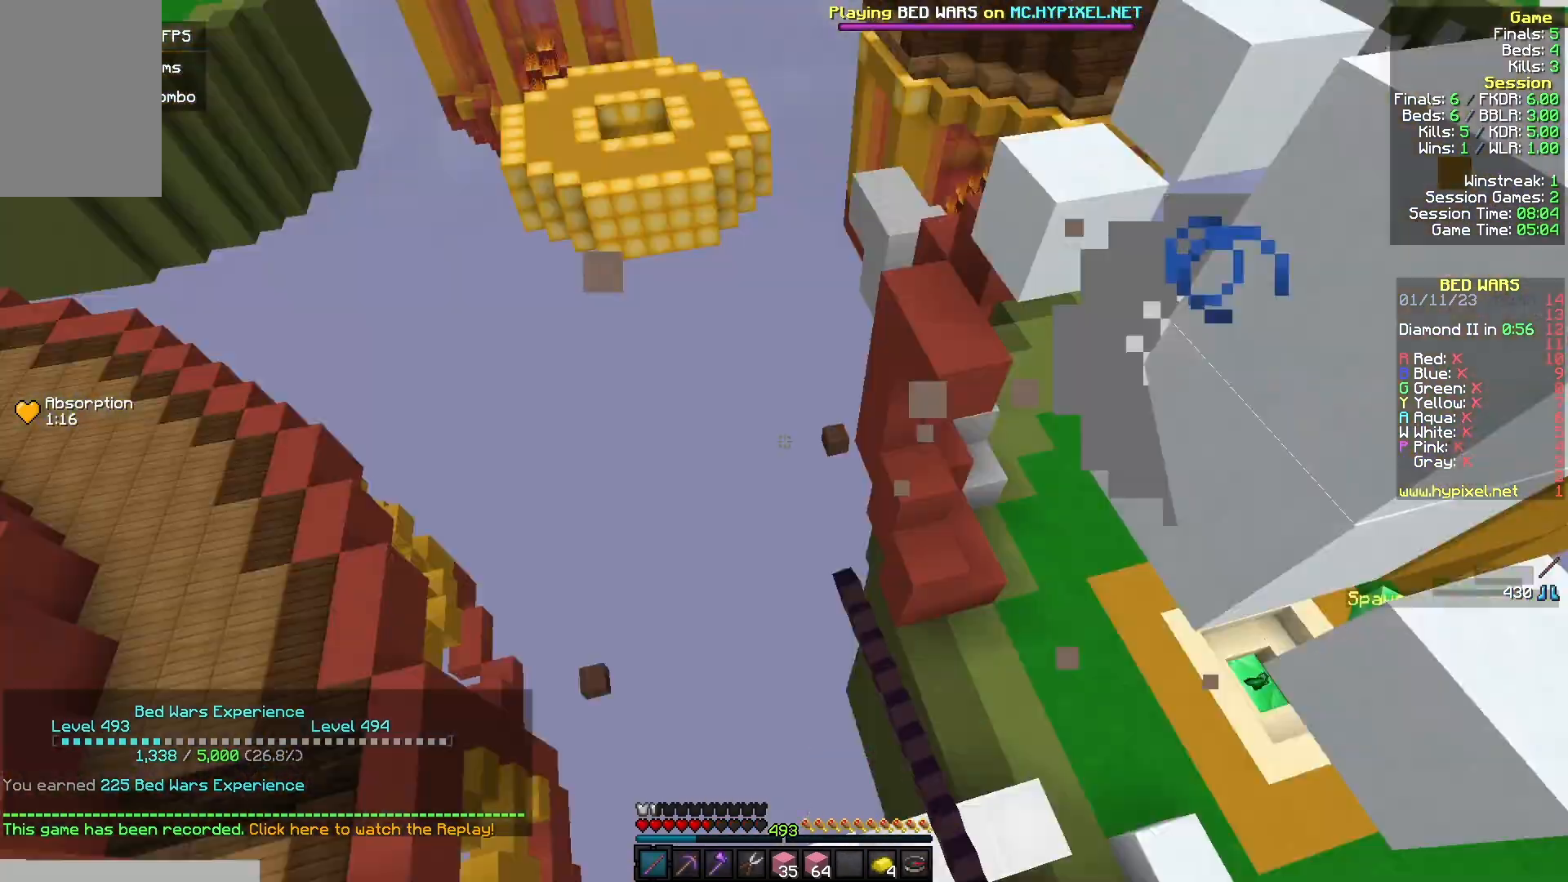
{"keys": ["w"], "mouse": [], "events": [[67, "w", "down"], [133, "a", "up"]]}
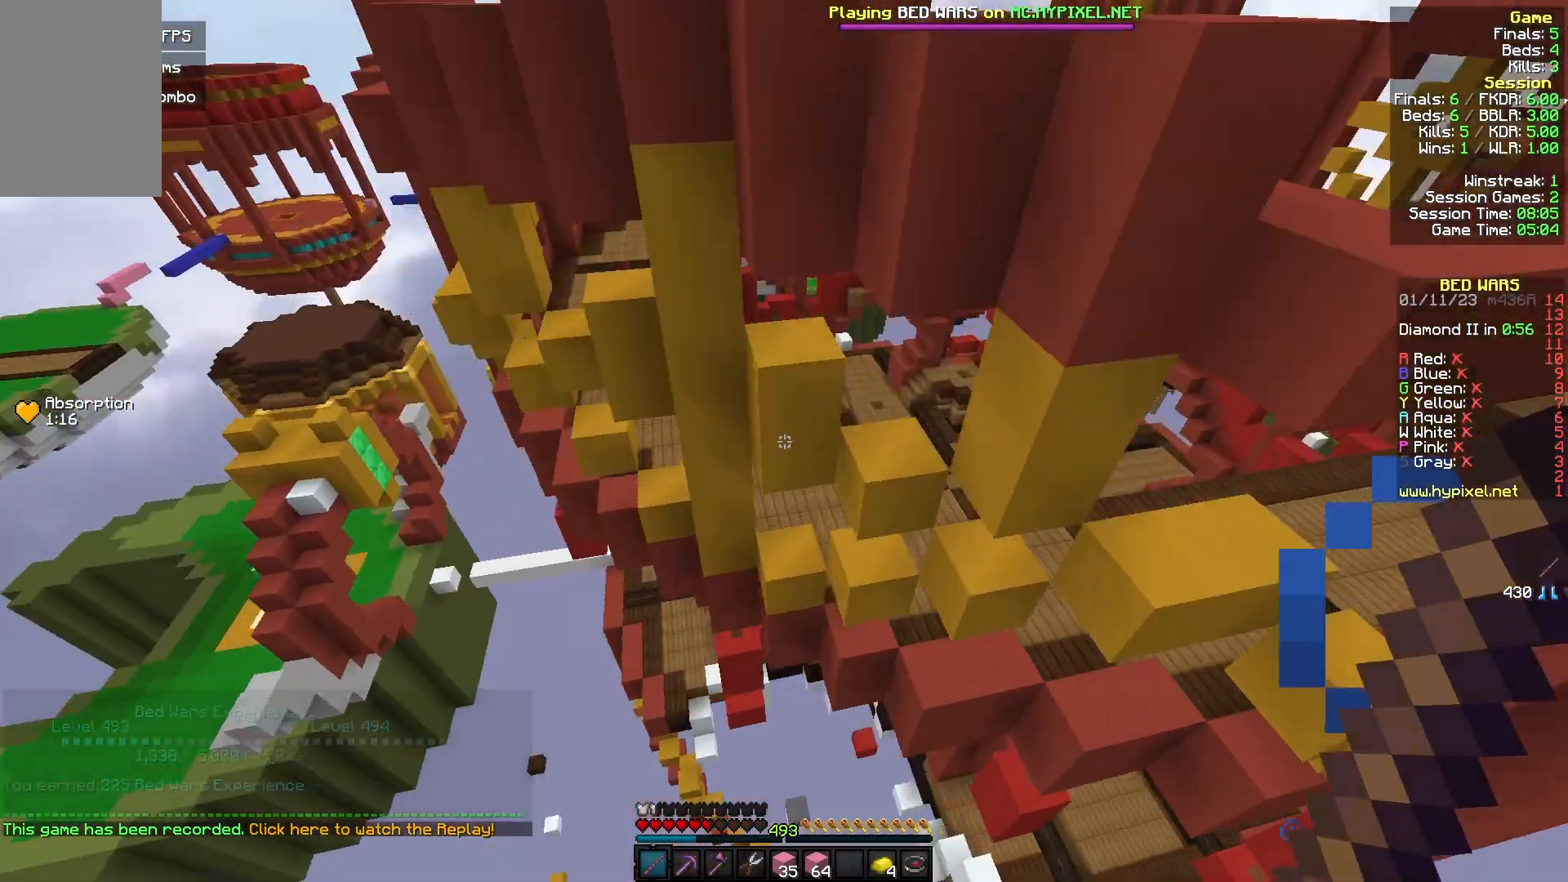
{"keys": ["w"], "mouse": [], "events": []}
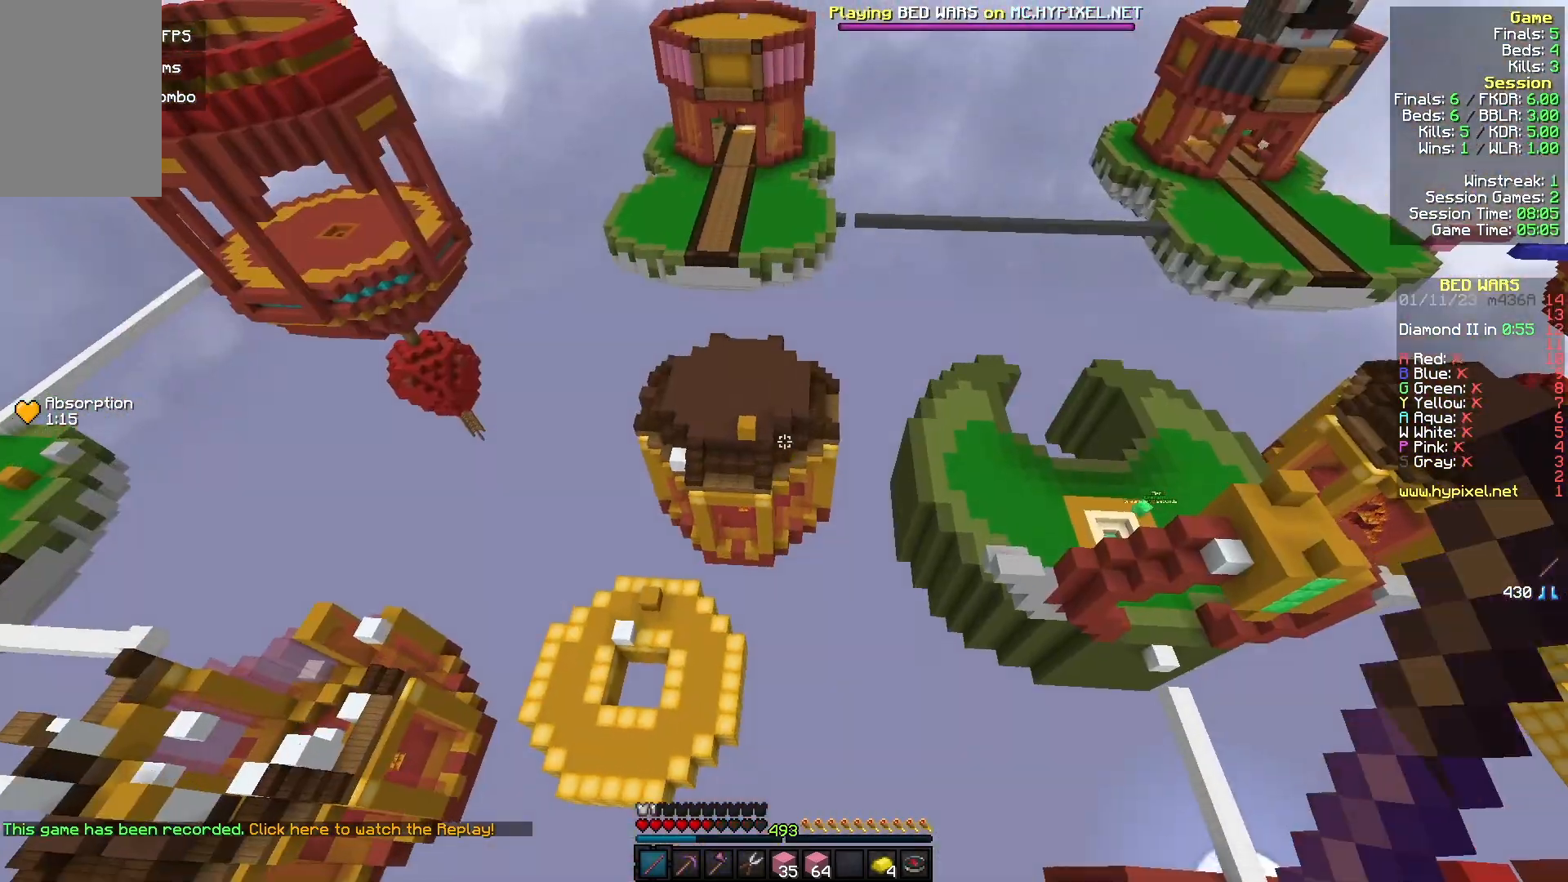
{"keys": ["a", "w"], "mouse": [], "events": [[67, "a", "down"]]}
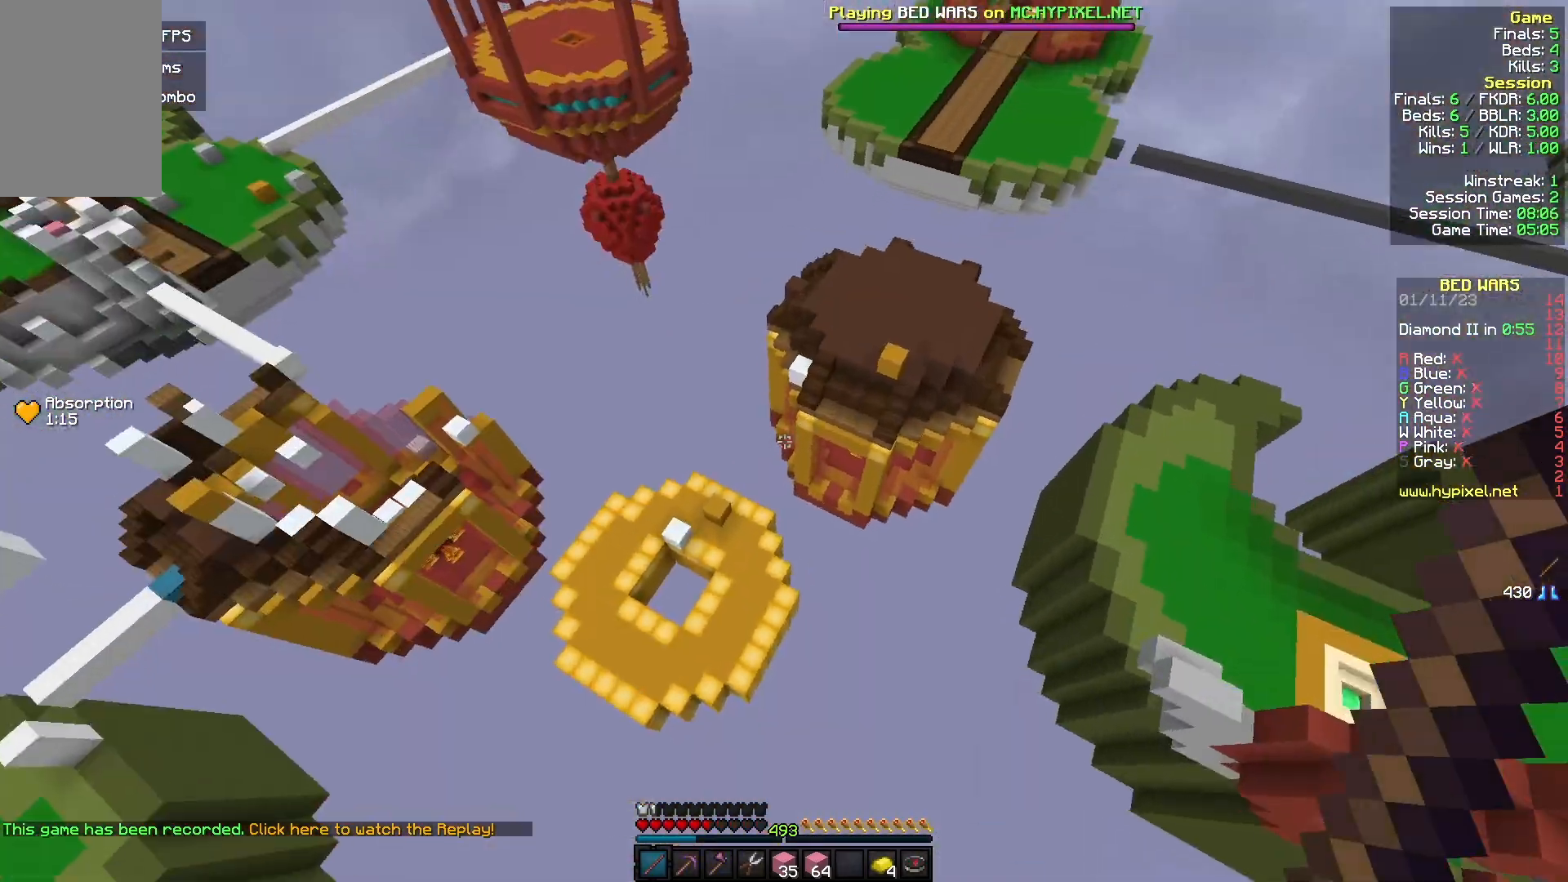
{"keys": ["a", "w"], "mouse": [], "events": []}
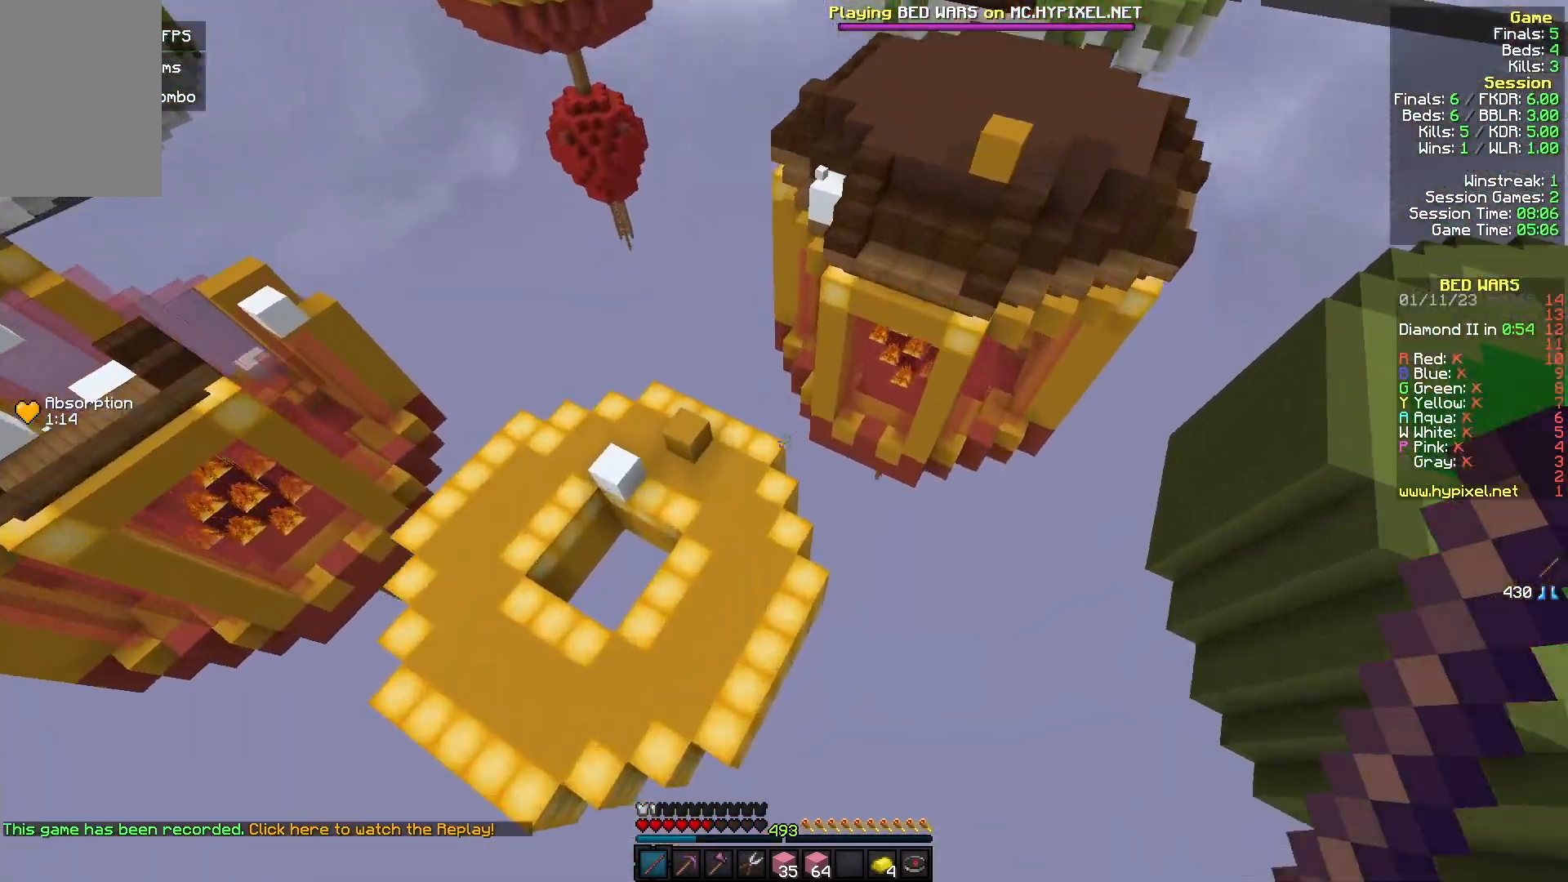
{"keys": ["s"], "mouse": ["left"], "events": [[200, "a", "up"], [200, "w", "up"], [433, "mouse_left", "down"], [500, "s", "down"]]}
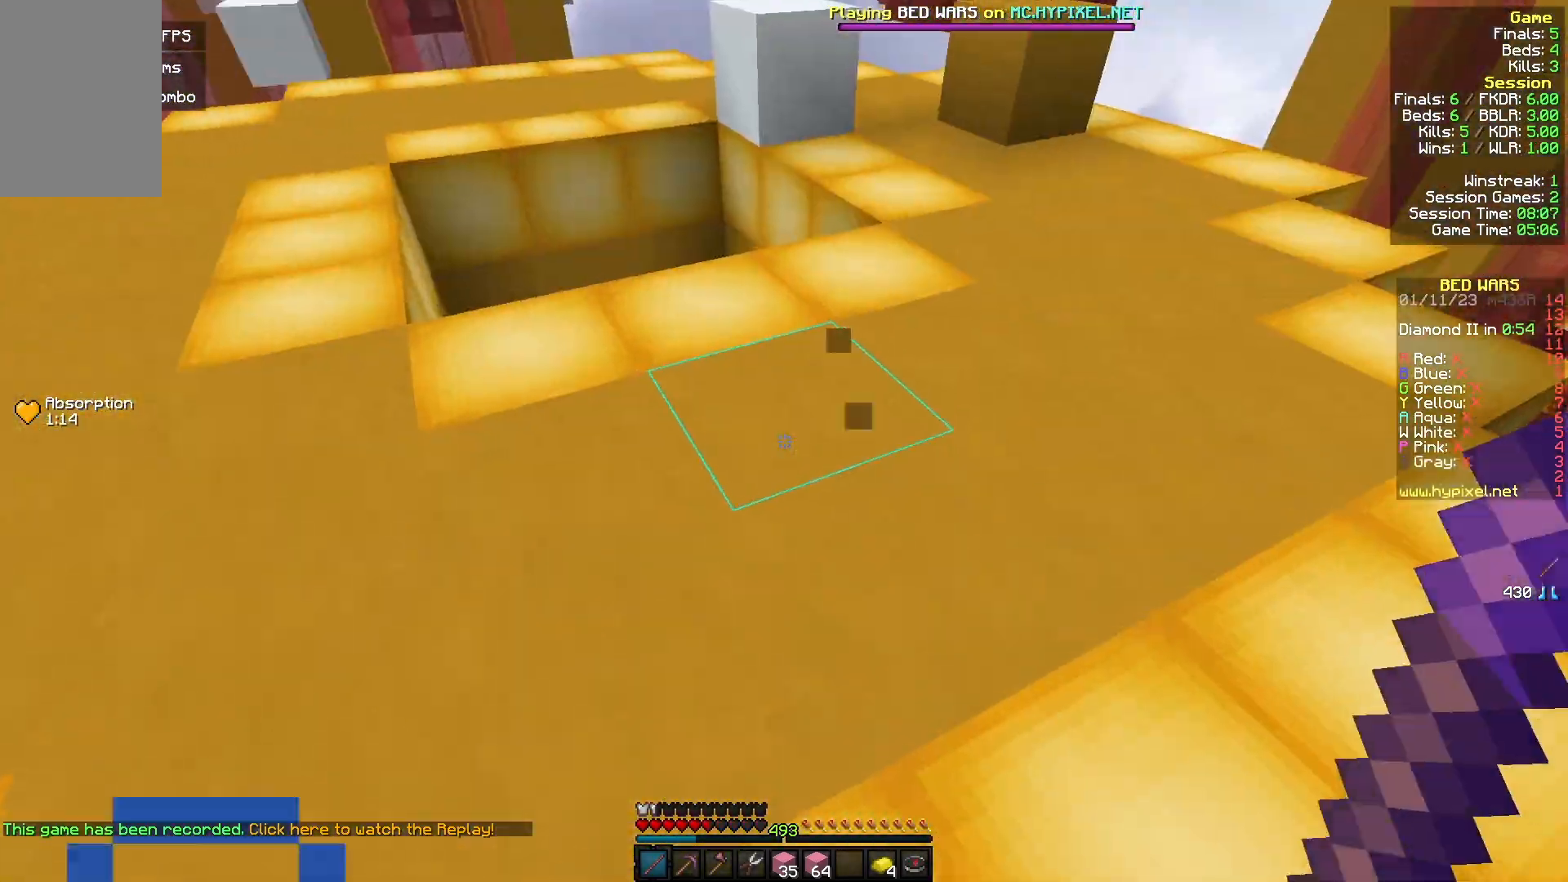
{"keys": [], "mouse": [], "events": [[67, "mouse_left", "up"], [367, "s", "up"]]}
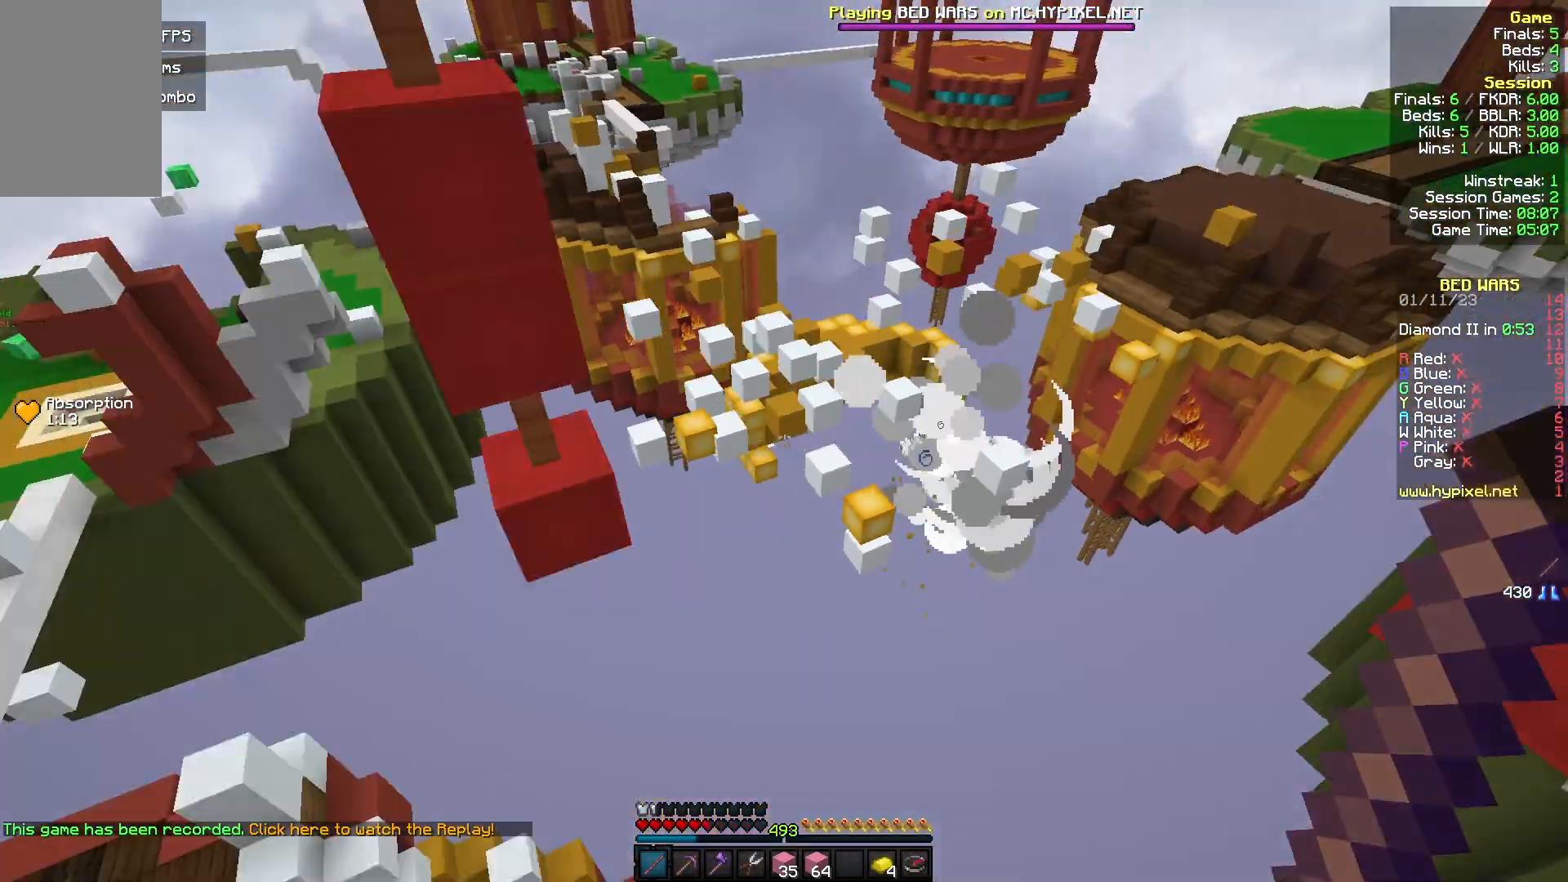
{"keys": [], "mouse": [], "events": [[33, "w", "down"], [333, "w", "up"]]}